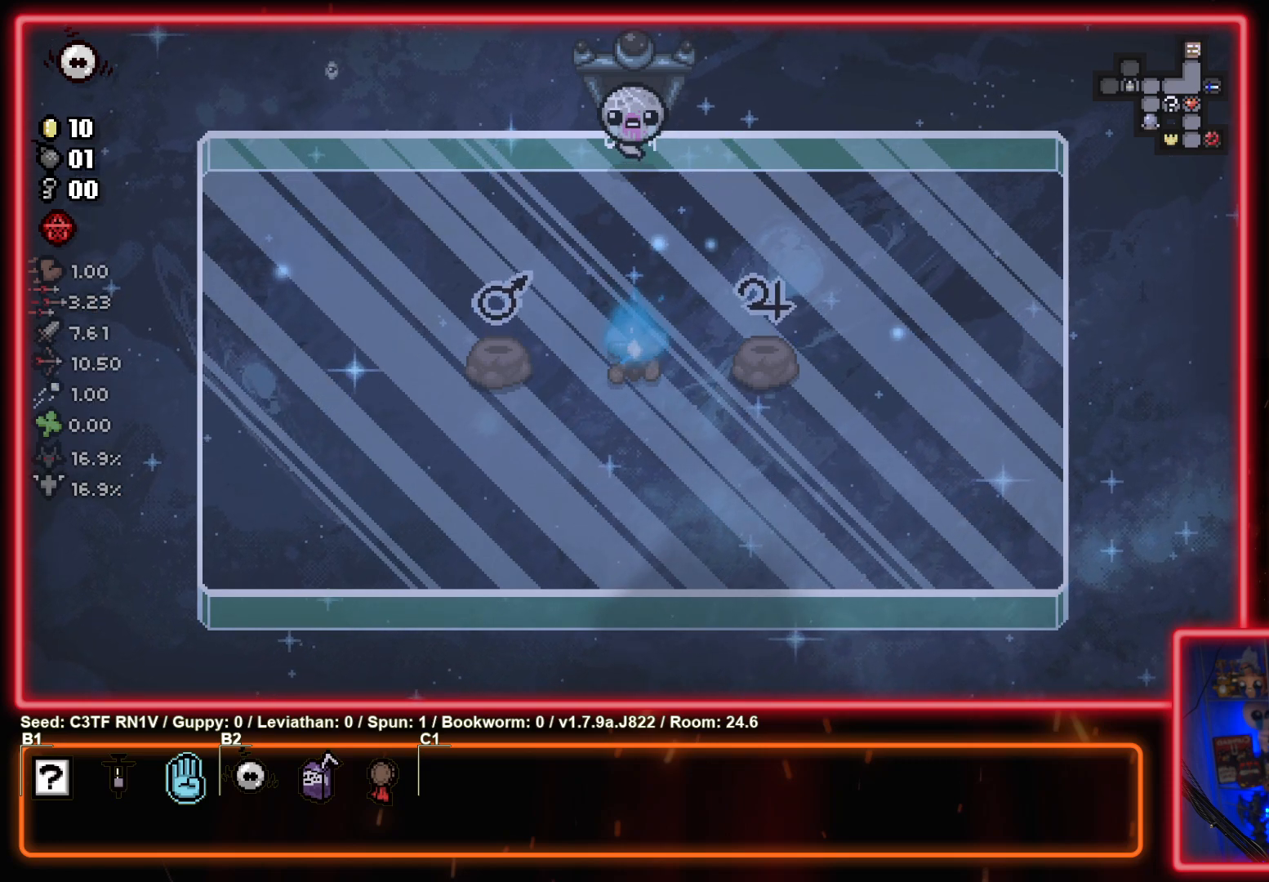
Gameplay with a controller (PlayStation layout); each line is a JSON object with the inputs held at the frame after it. "events" lists button and stick changes between this image and that frame as [ms after this image, input, new state], when the widget could be followed in between. Not read: right_stick.
{"buttons": [], "left_stick": "up", "events": [[183, "left_stick", "up"]]}
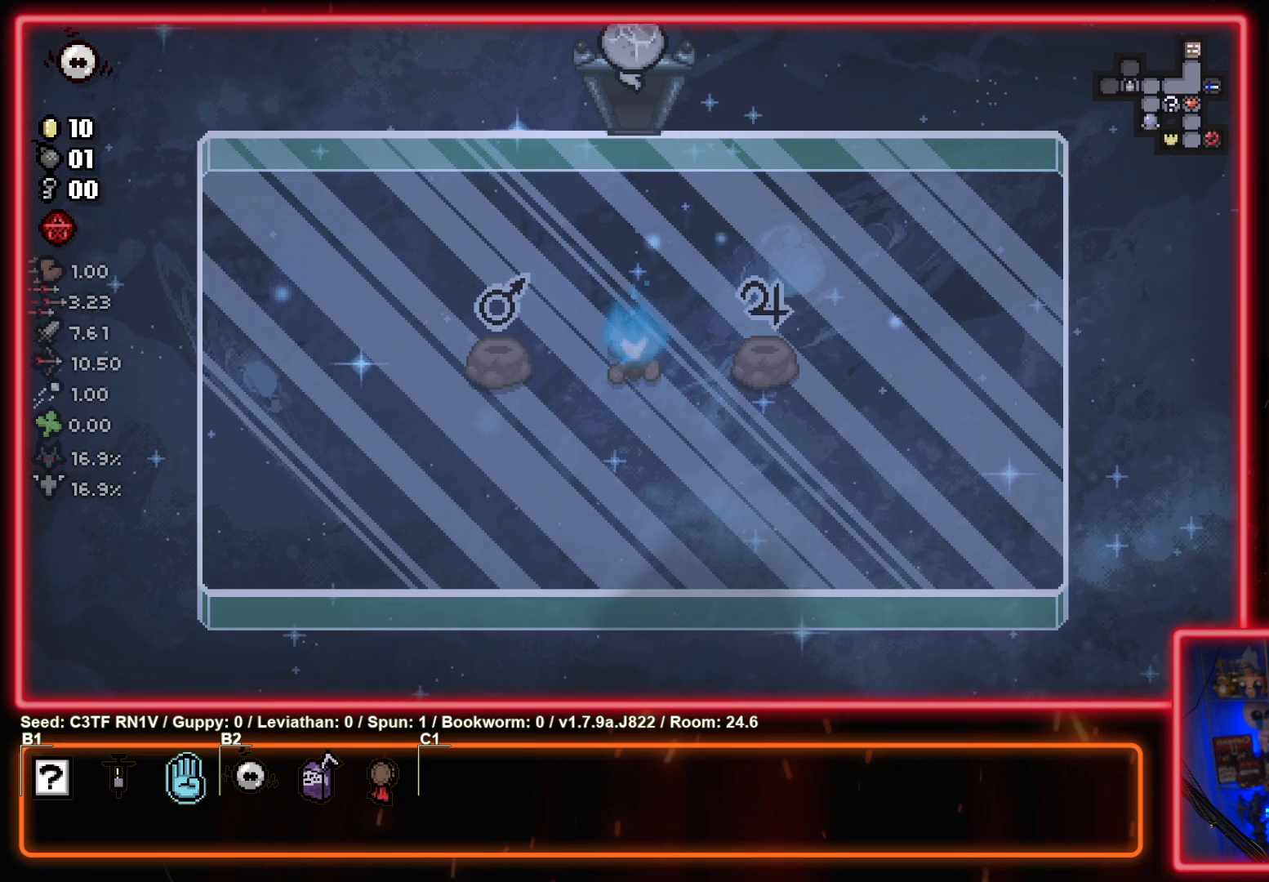
{"buttons": [], "left_stick": "up", "events": [[117, "left_stick", "center"], [317, "left_stick", "up"]]}
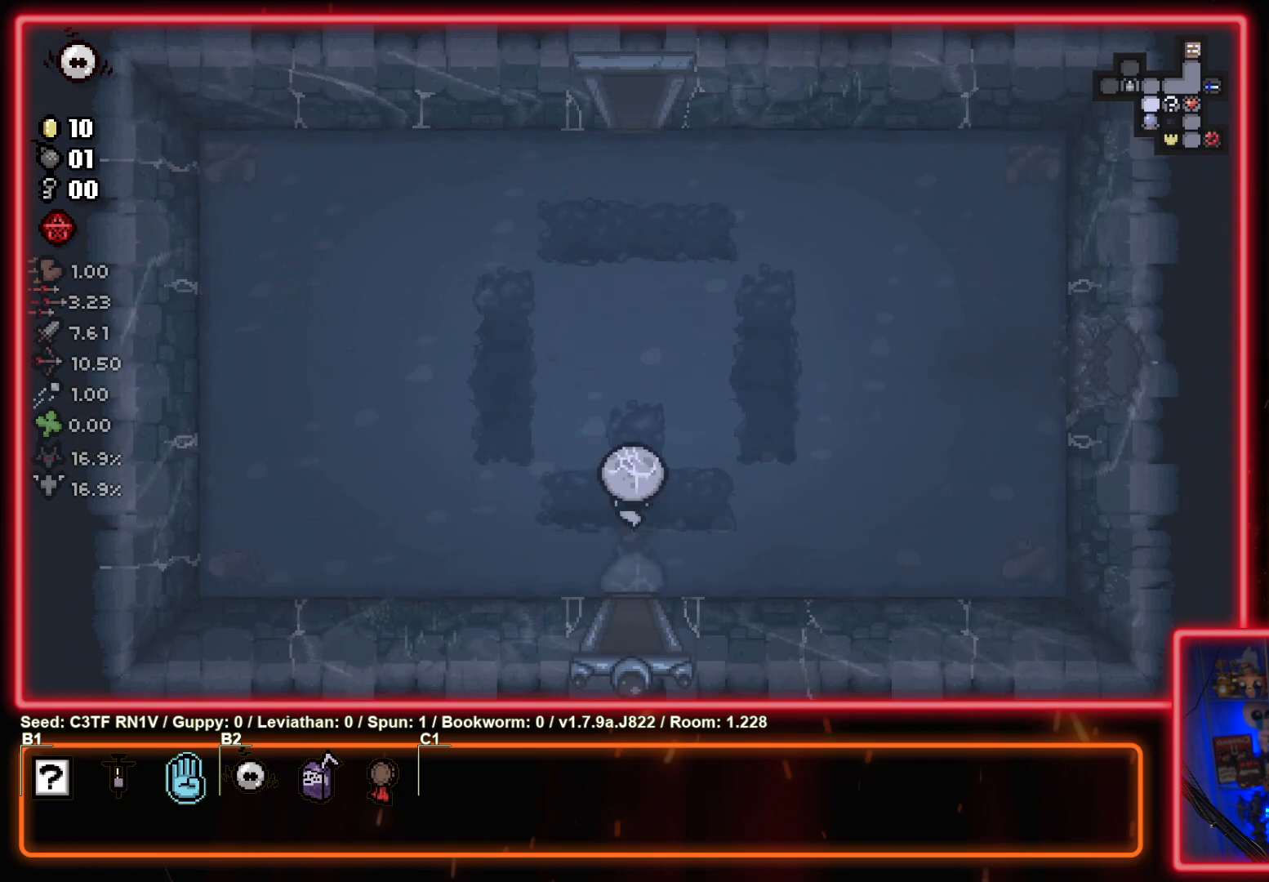
{"buttons": [], "left_stick": "up", "events": []}
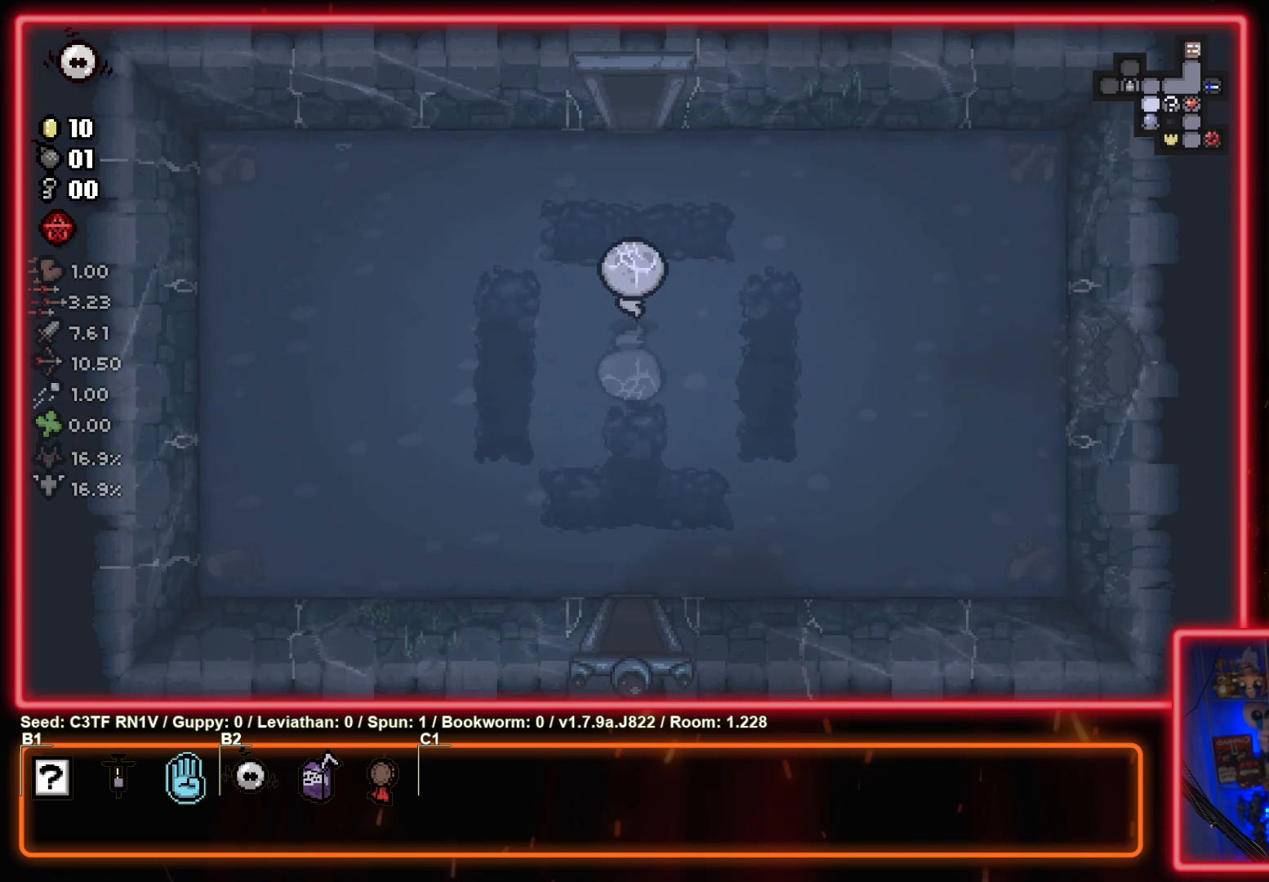
{"buttons": [], "left_stick": "up", "events": []}
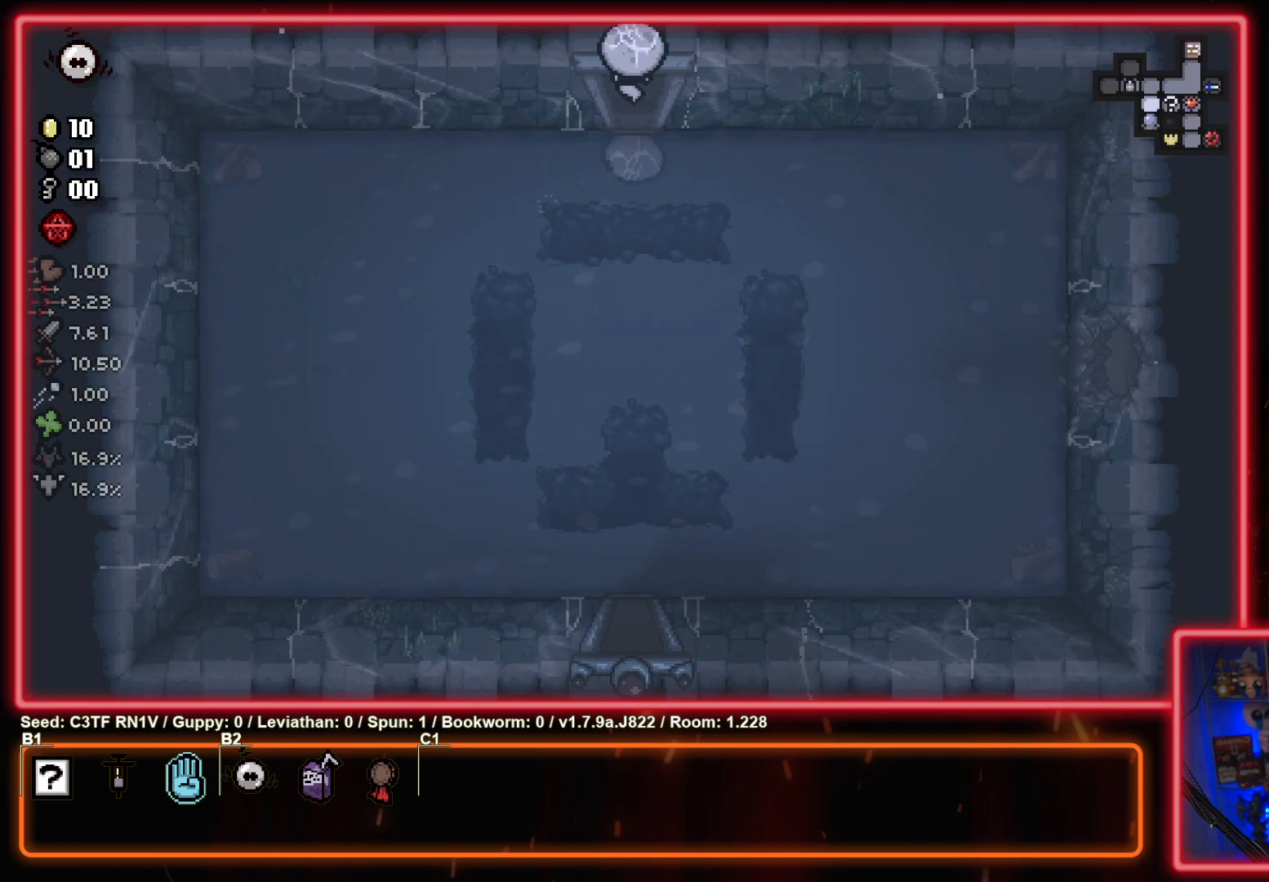
{"buttons": [], "left_stick": "up-left", "events": [[267, "left_stick", "up-left"]]}
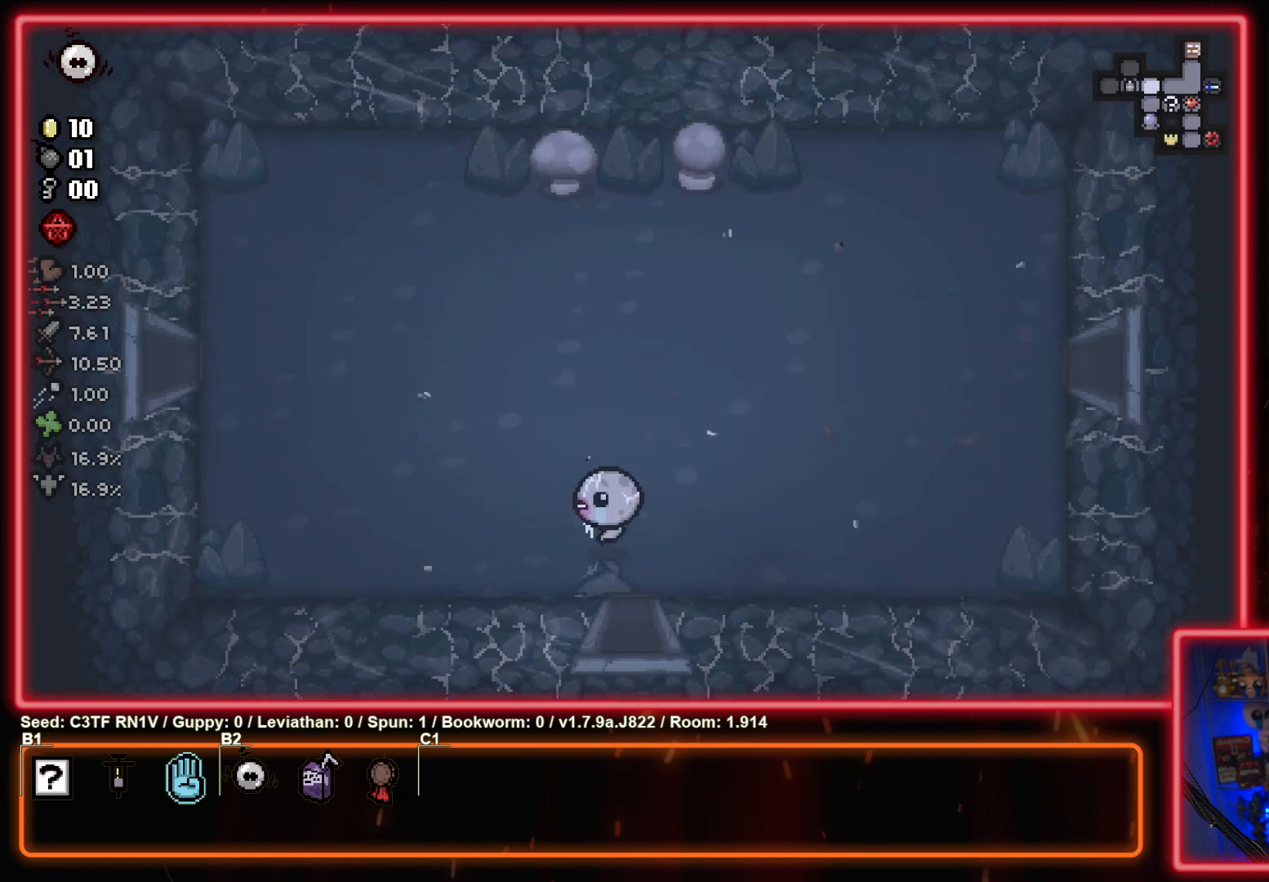
{"buttons": [], "left_stick": "up-left", "events": []}
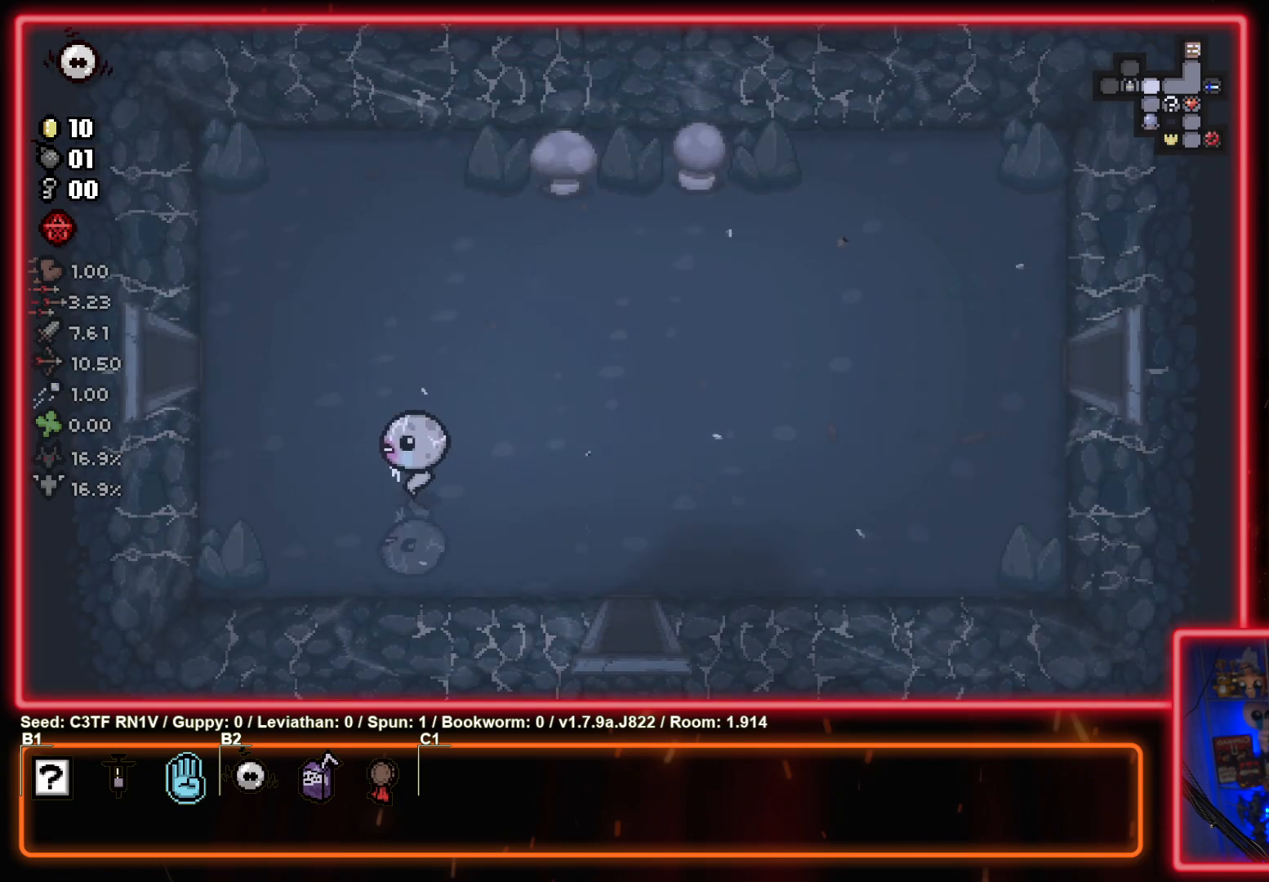
{"buttons": [], "left_stick": "up-left", "events": []}
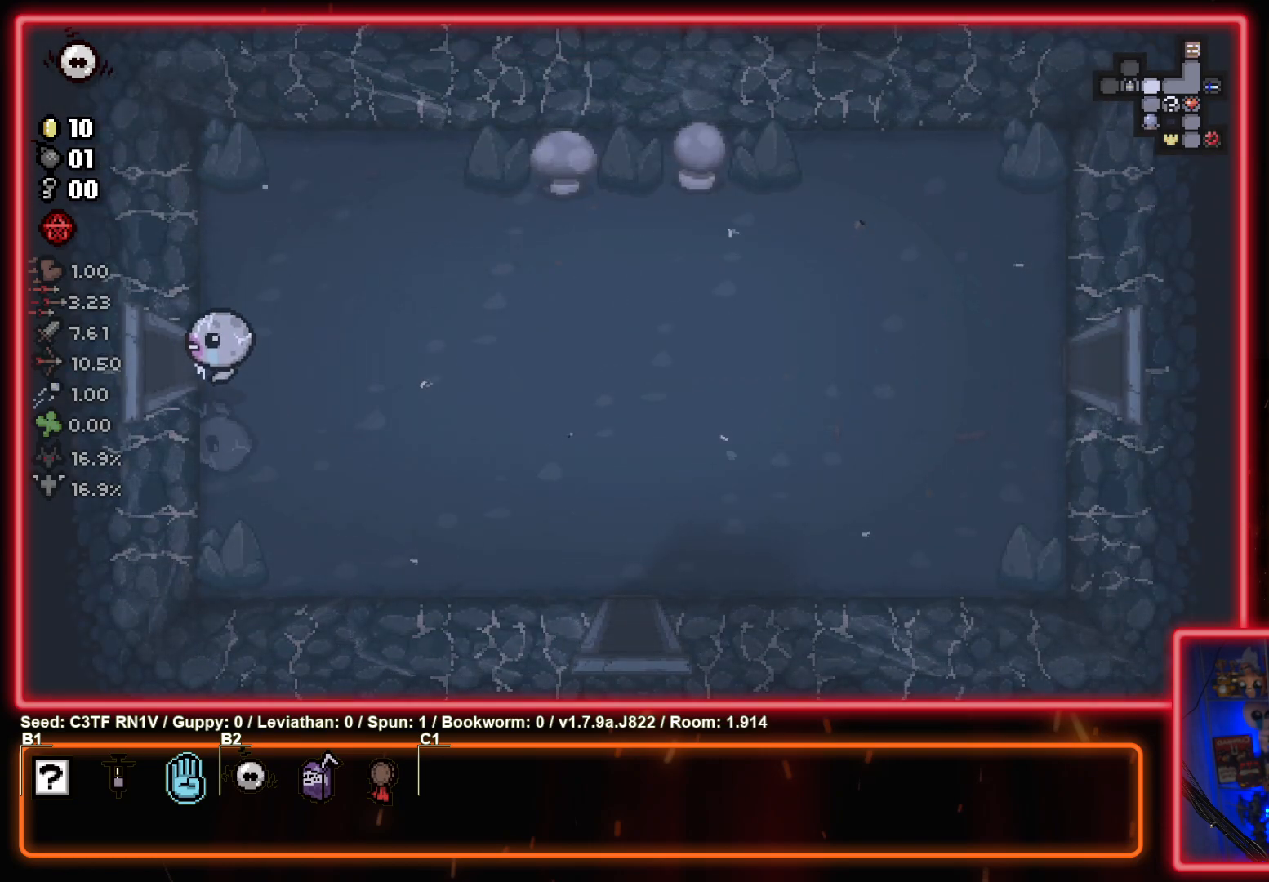
{"buttons": [], "left_stick": "left", "events": [[100, "left_stick", "left"]]}
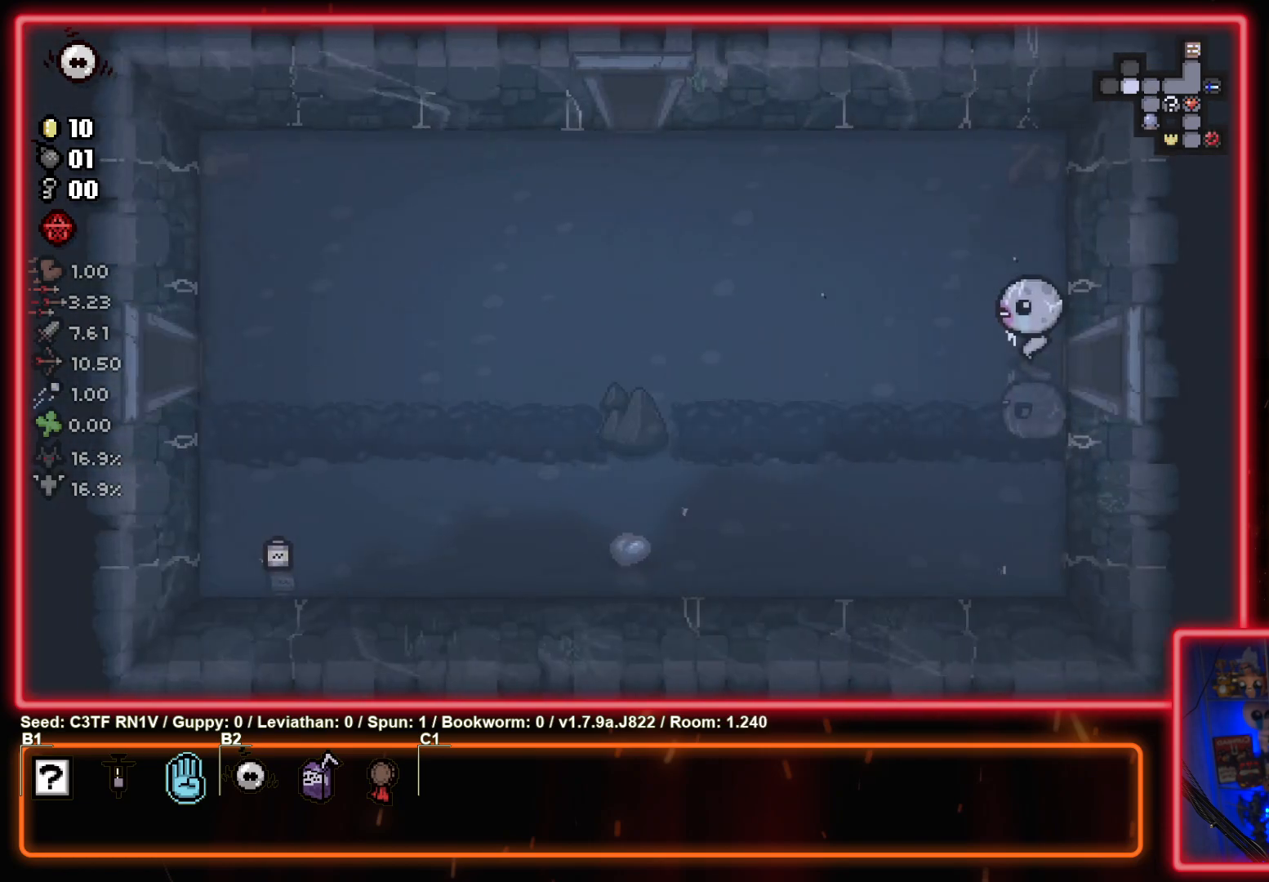
{"buttons": [], "left_stick": "left", "events": []}
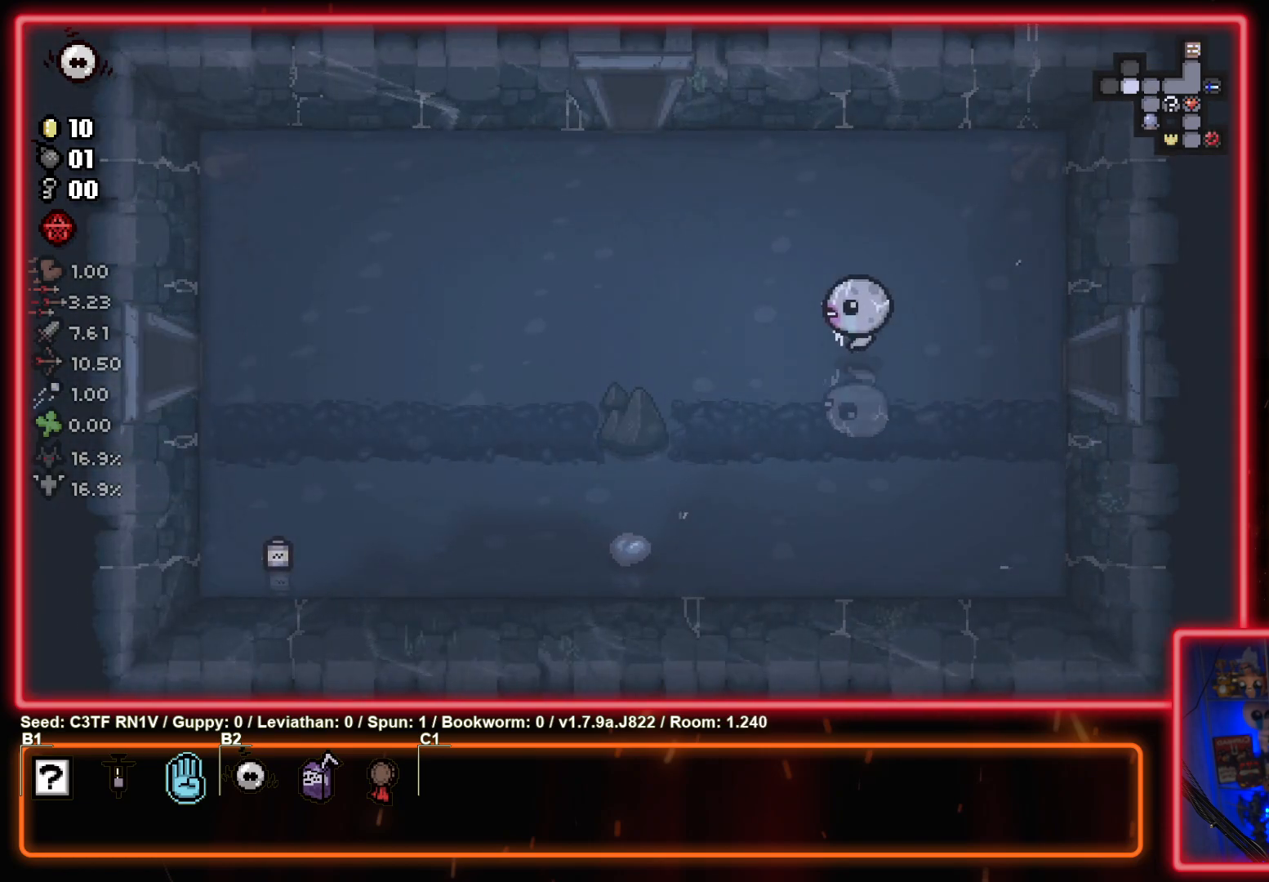
{"buttons": [], "left_stick": "left", "events": []}
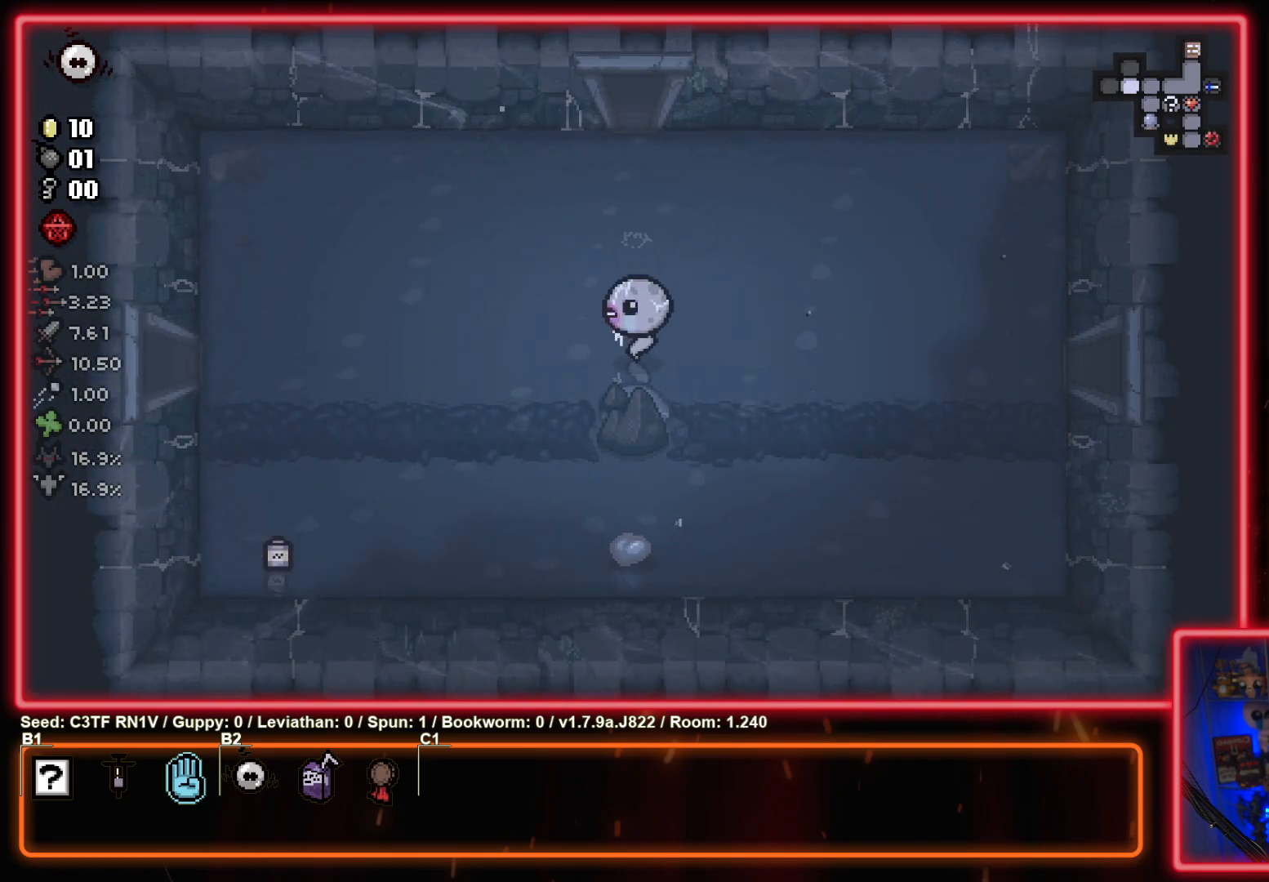
{"buttons": [], "left_stick": "left", "events": []}
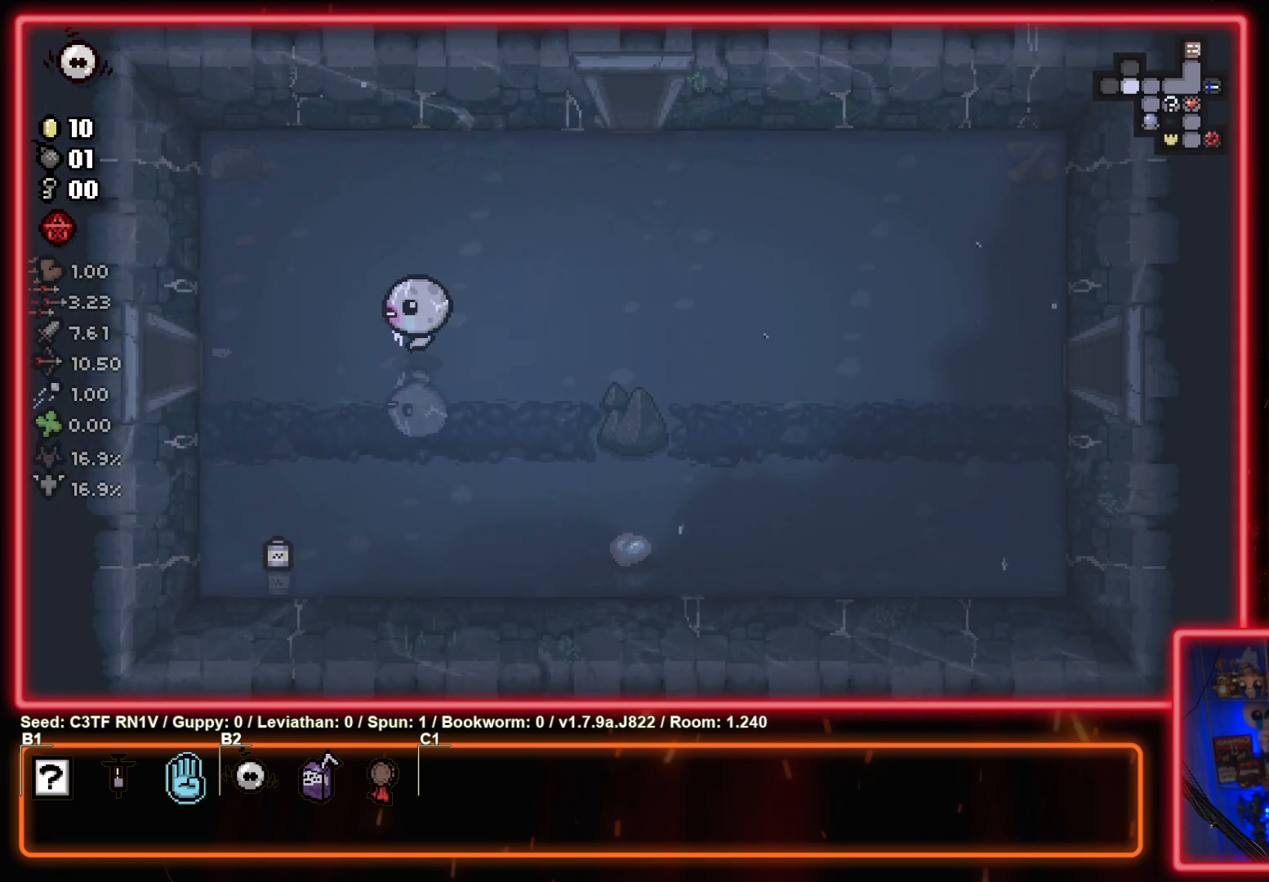
{"buttons": [], "left_stick": "left", "events": []}
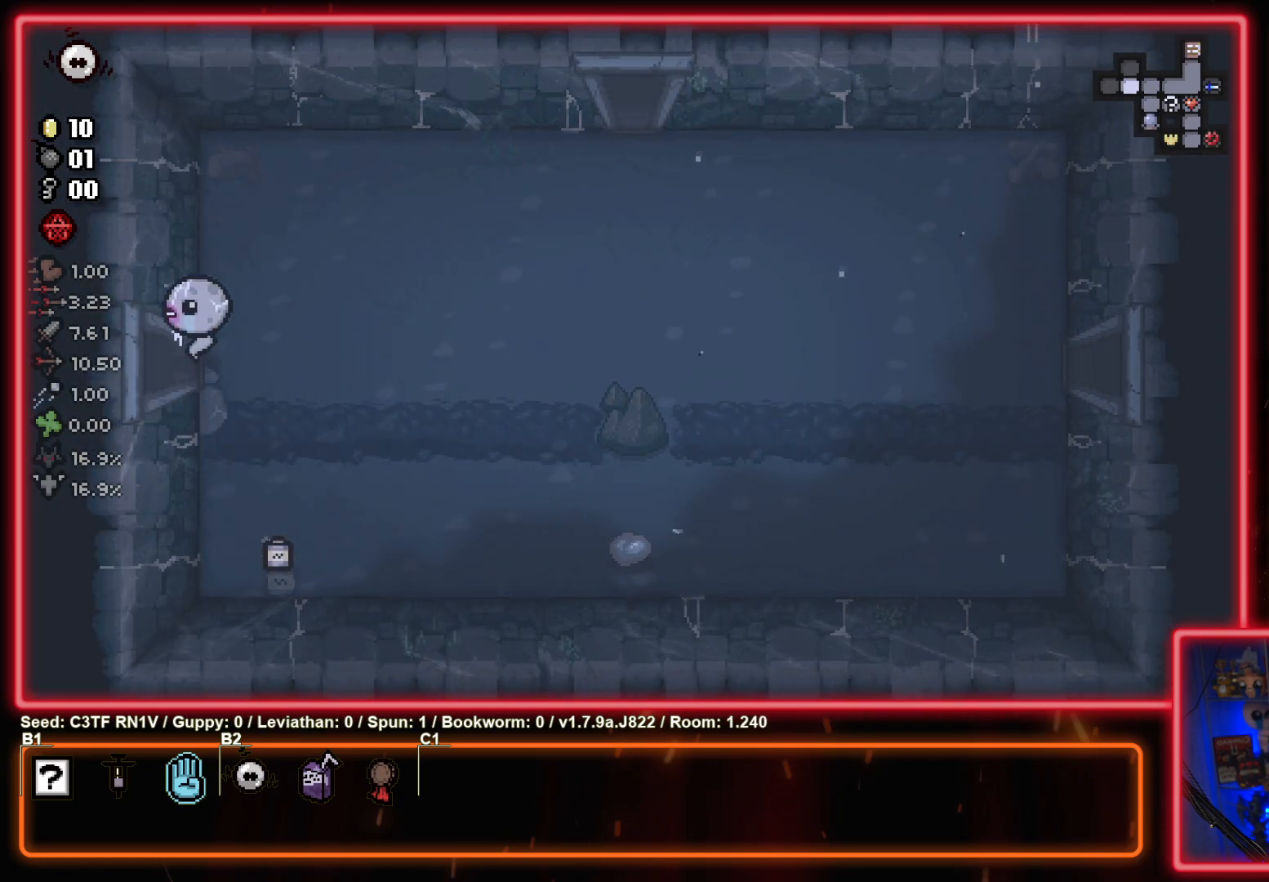
{"buttons": ["SQUARE"], "left_stick": "center", "events": [[250, "left_stick", "center"], [300, "SQUARE", "down"]]}
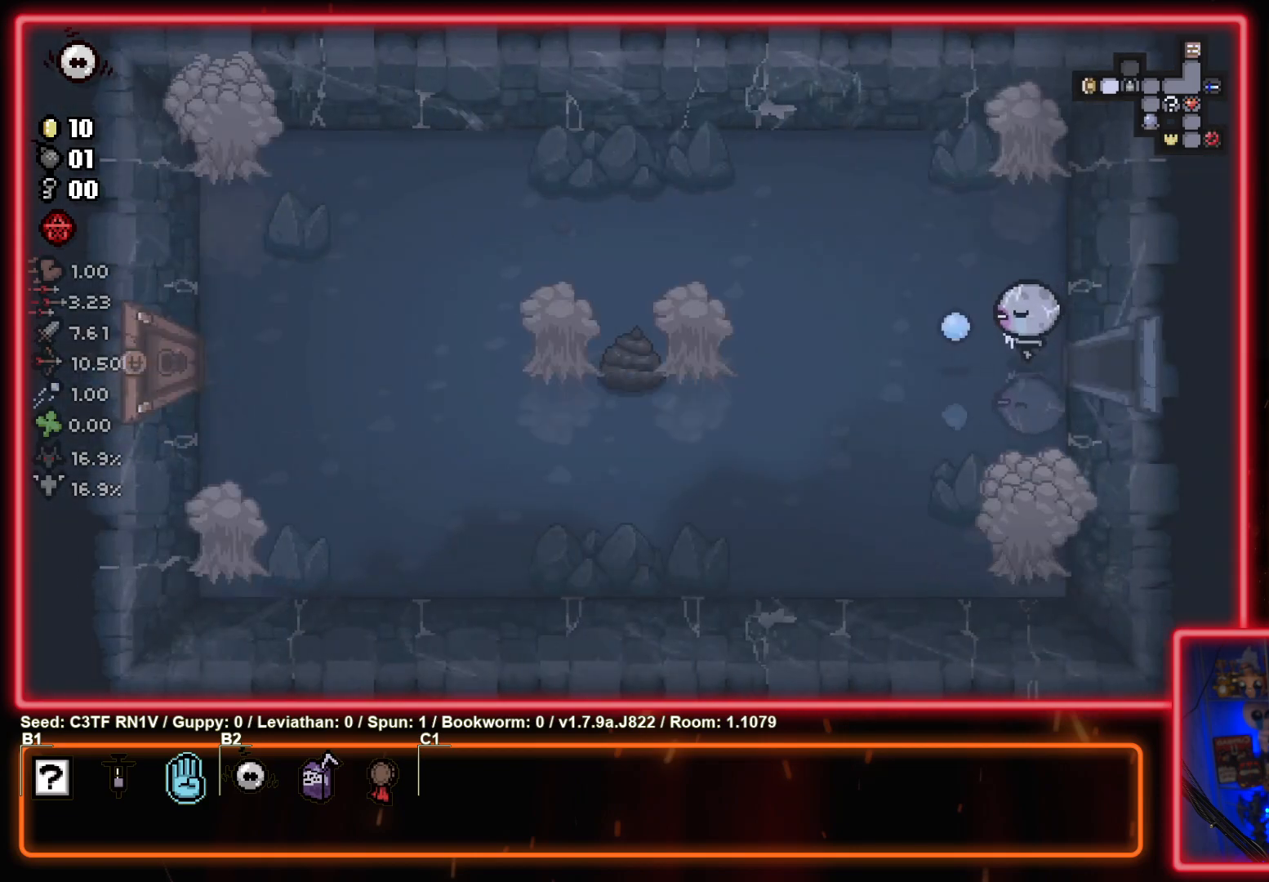
{"buttons": ["SQUARE"], "left_stick": "left", "events": [[267, "left_stick", "left"]]}
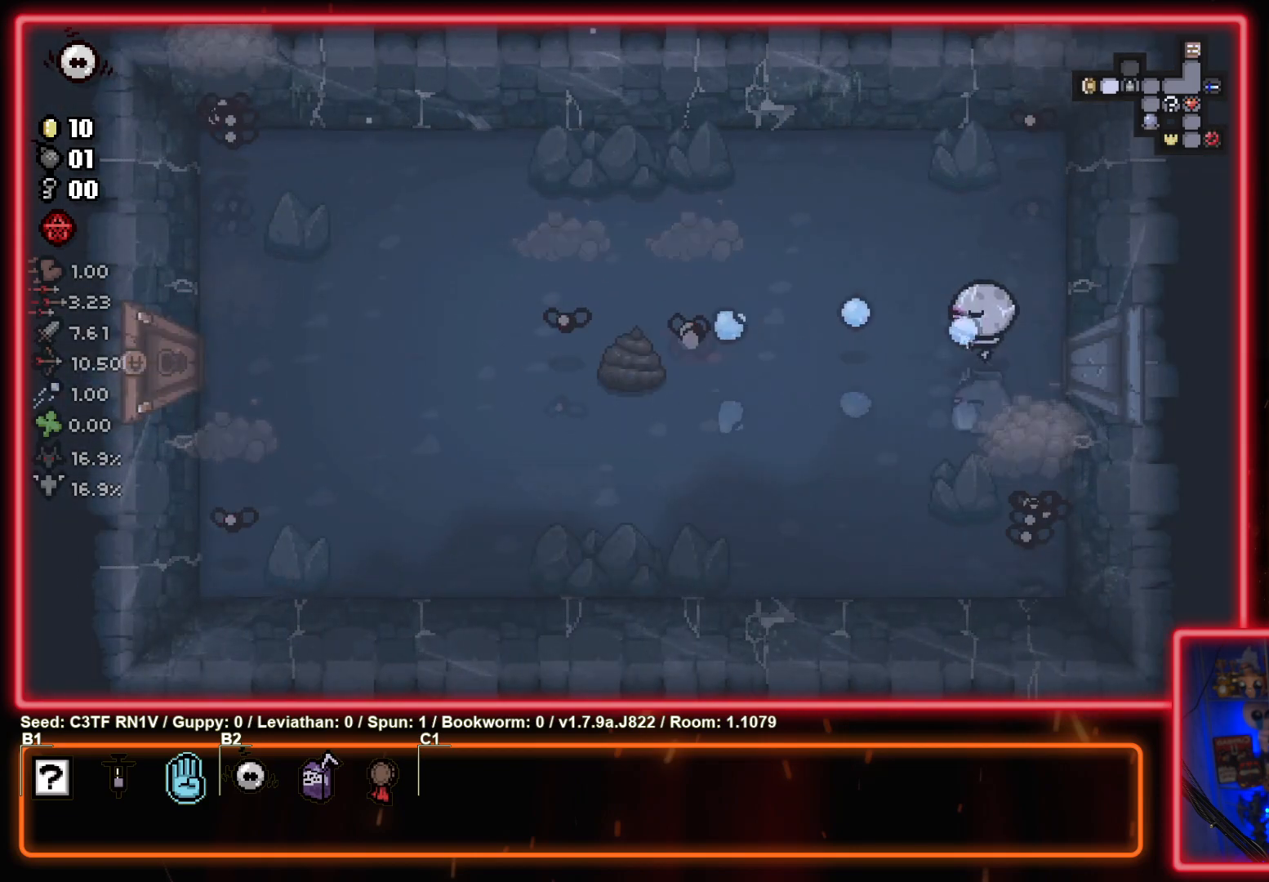
{"buttons": ["SQUARE"], "left_stick": "left", "events": []}
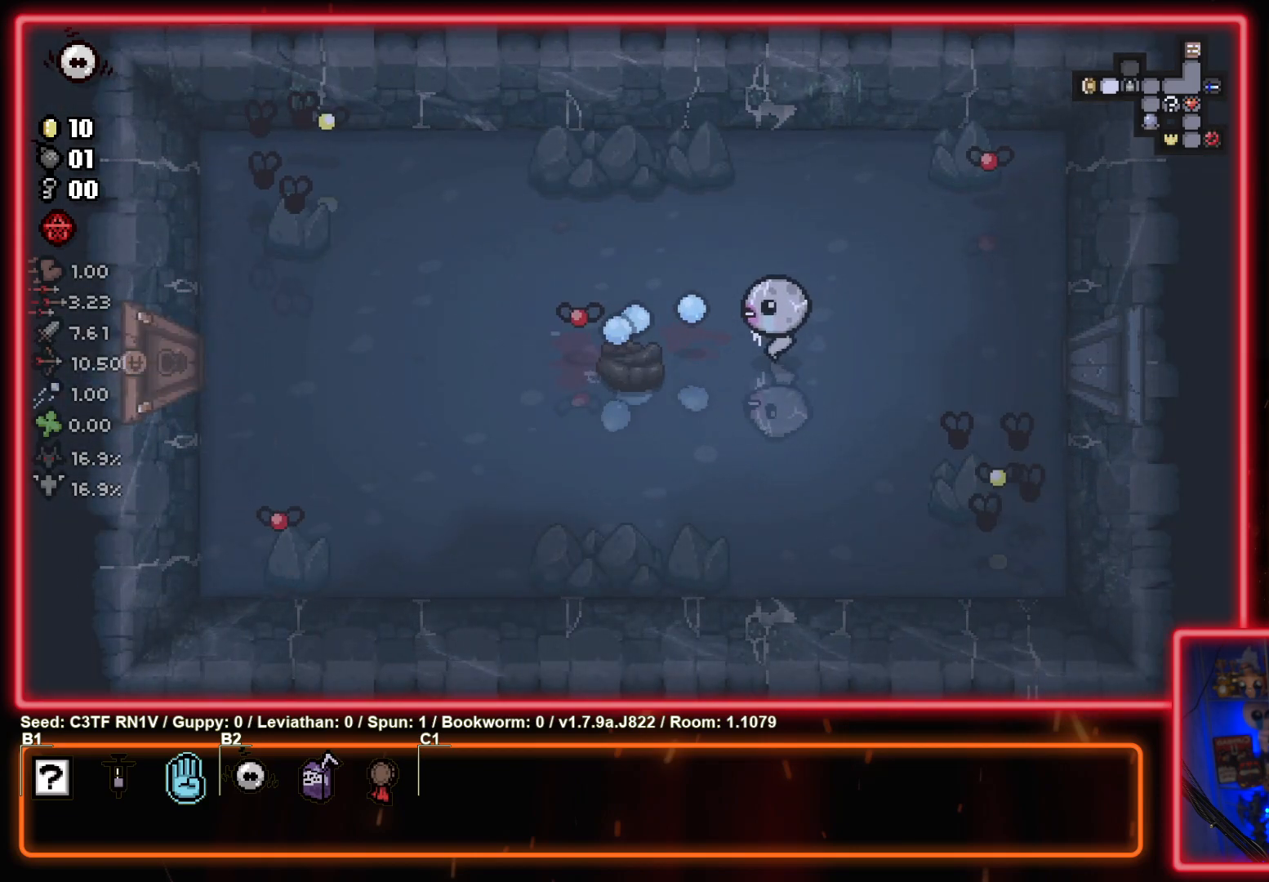
{"buttons": ["SQUARE"], "left_stick": "center", "events": [[17, "left_stick", "center"]]}
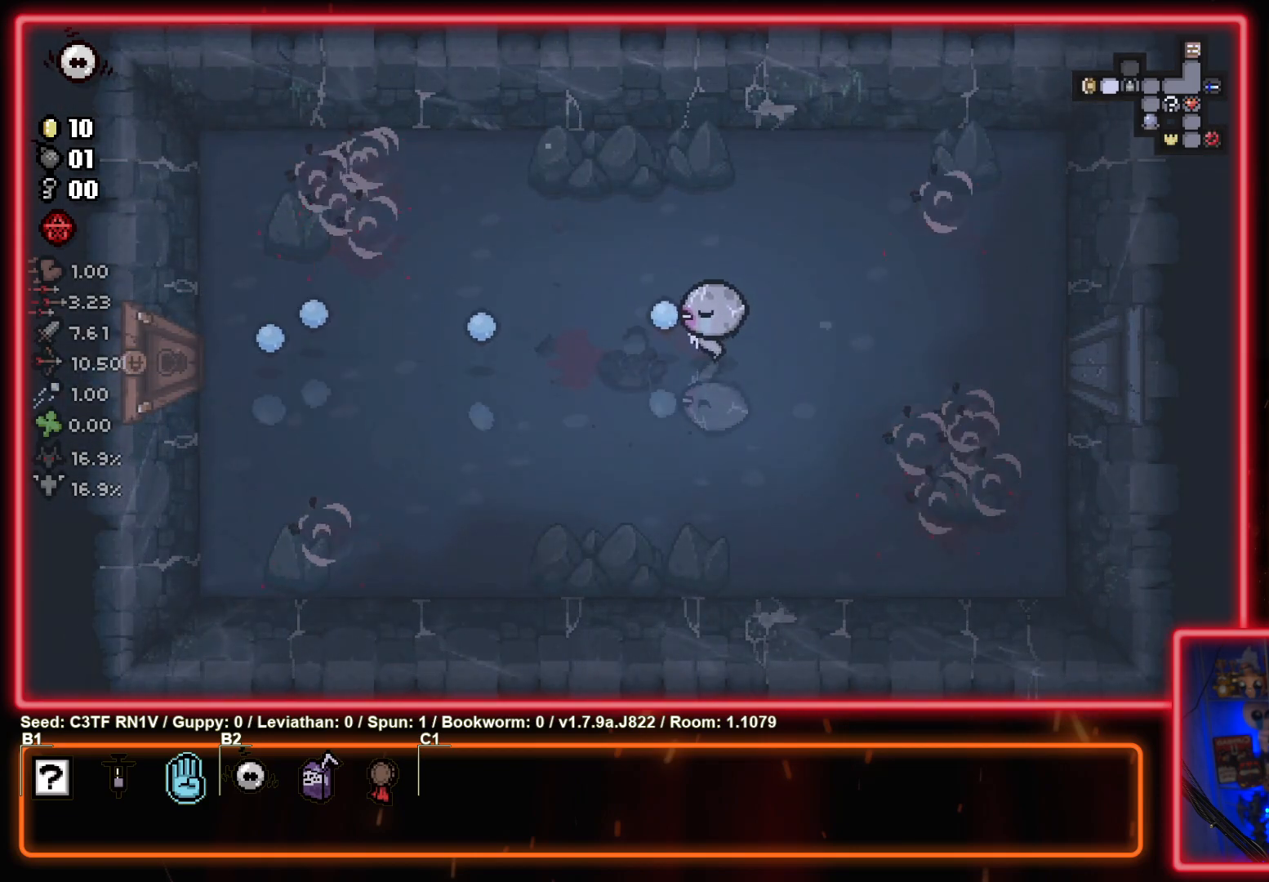
{"buttons": ["SQUARE"], "left_stick": "center", "events": []}
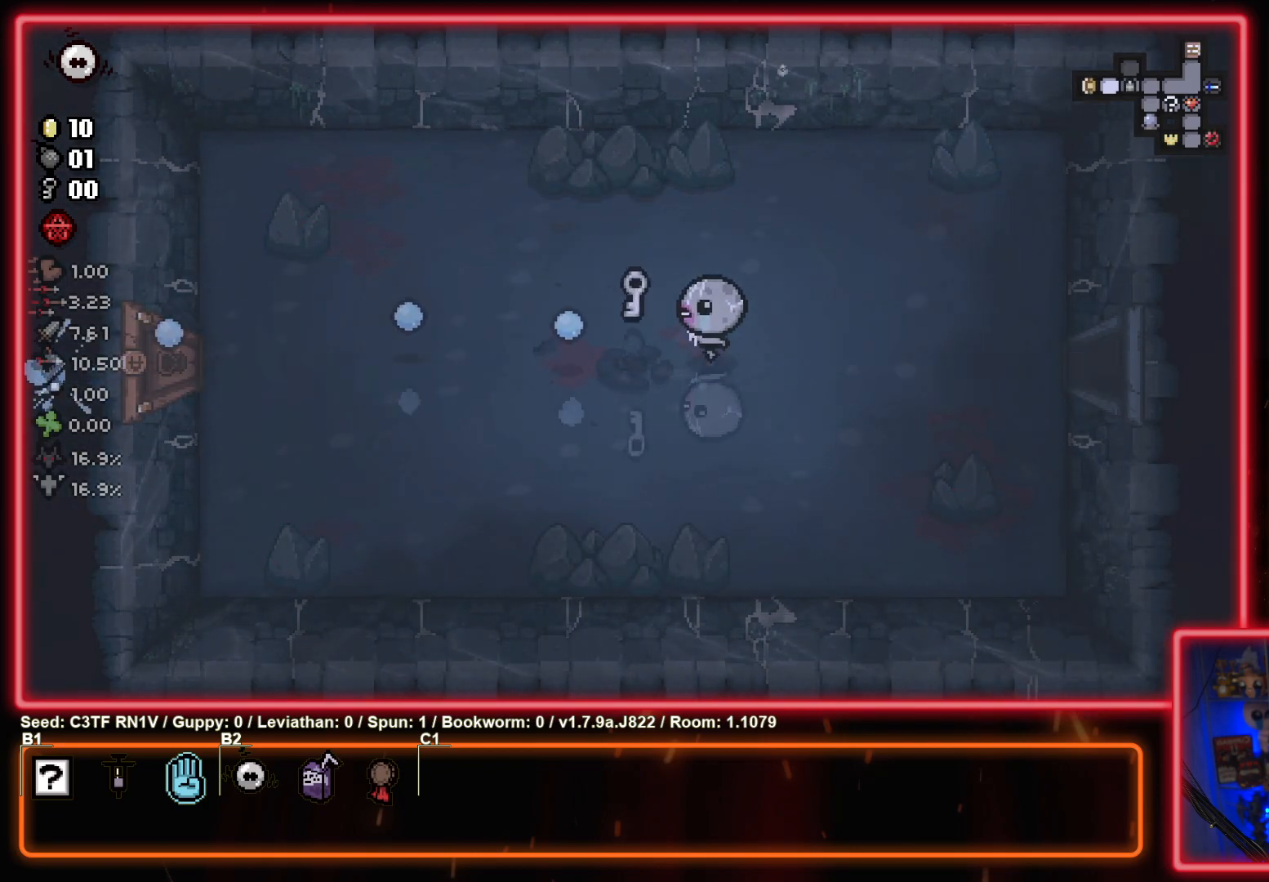
{"buttons": [], "left_stick": "right", "events": [[150, "left_stick", "left"], [183, "SQUARE", "up"], [400, "left_stick", "right"]]}
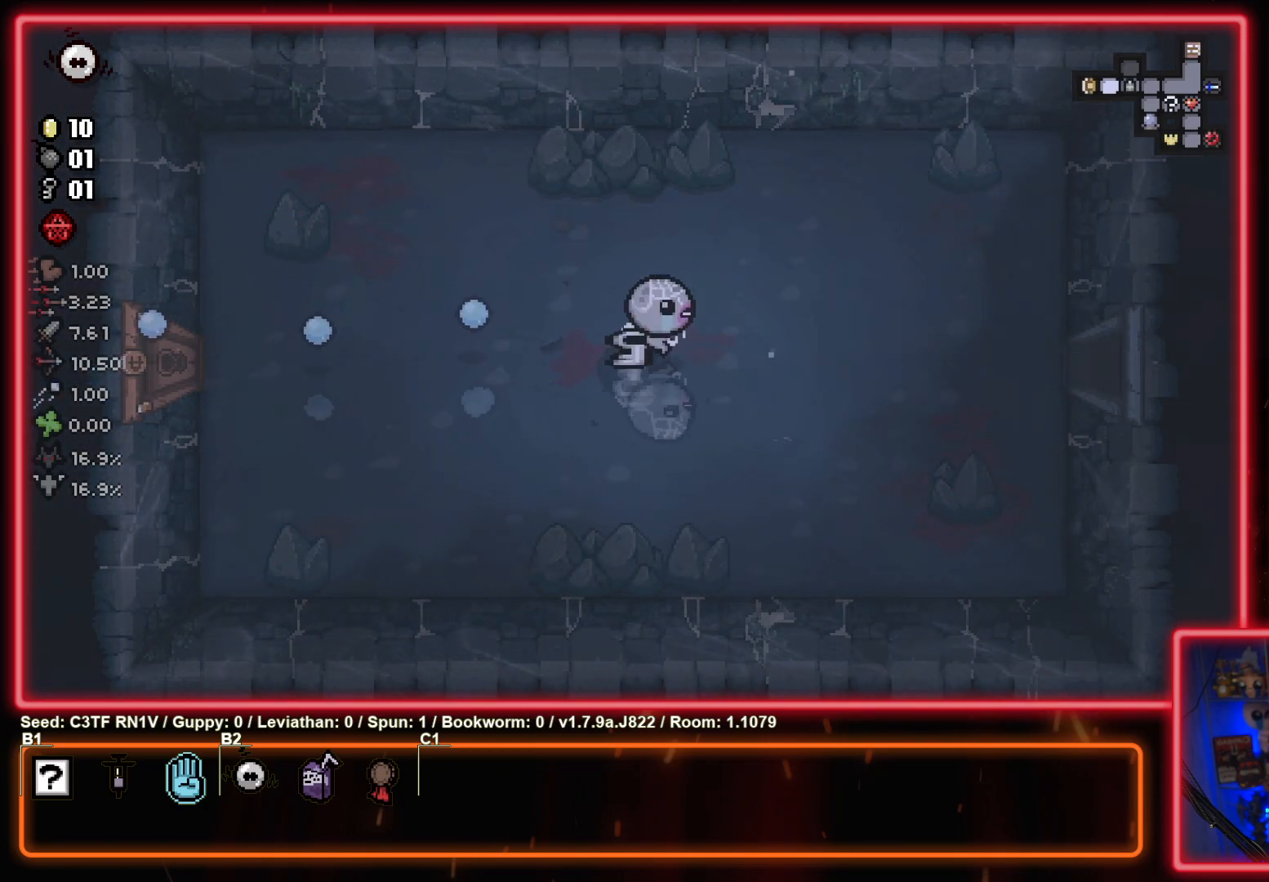
{"buttons": [], "left_stick": "right", "events": []}
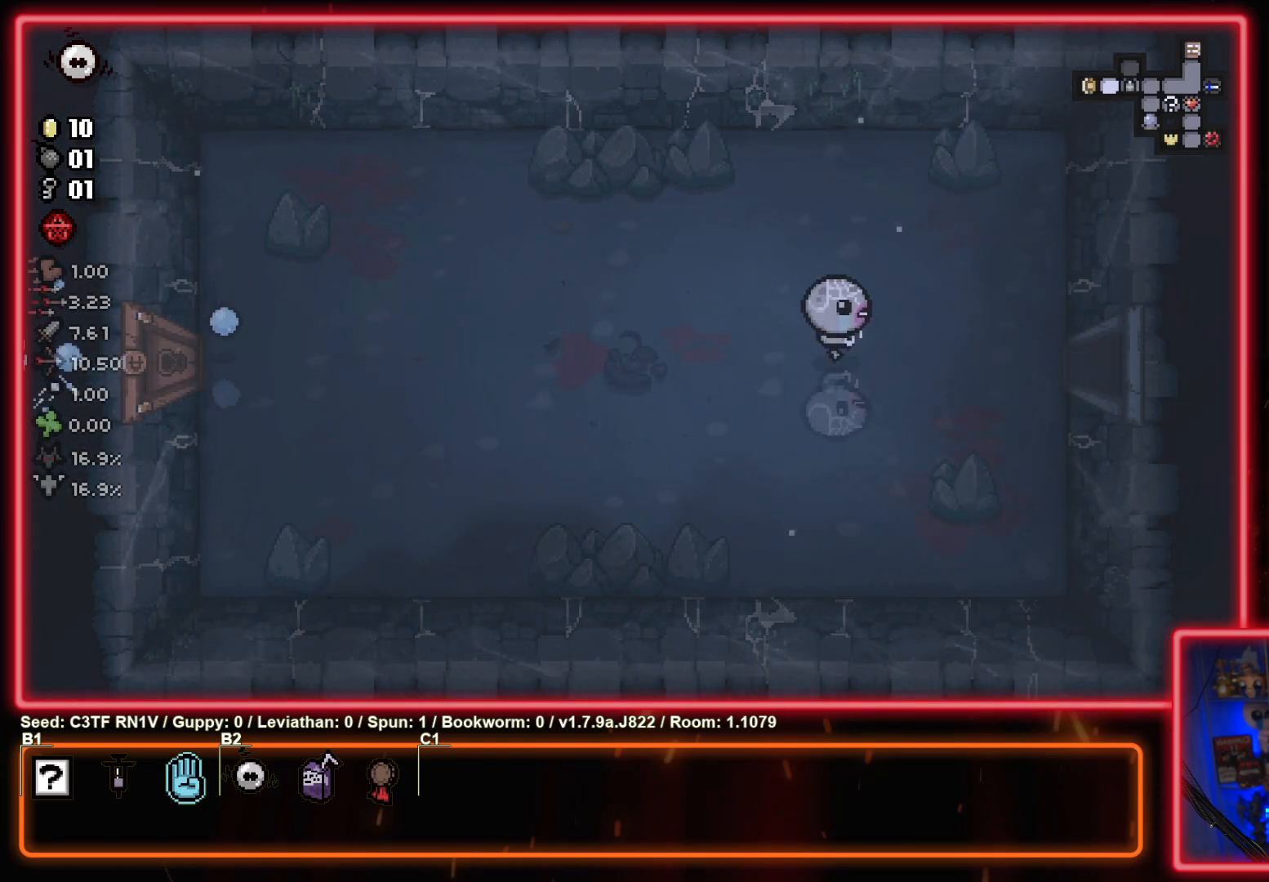
{"buttons": [], "left_stick": "right", "events": []}
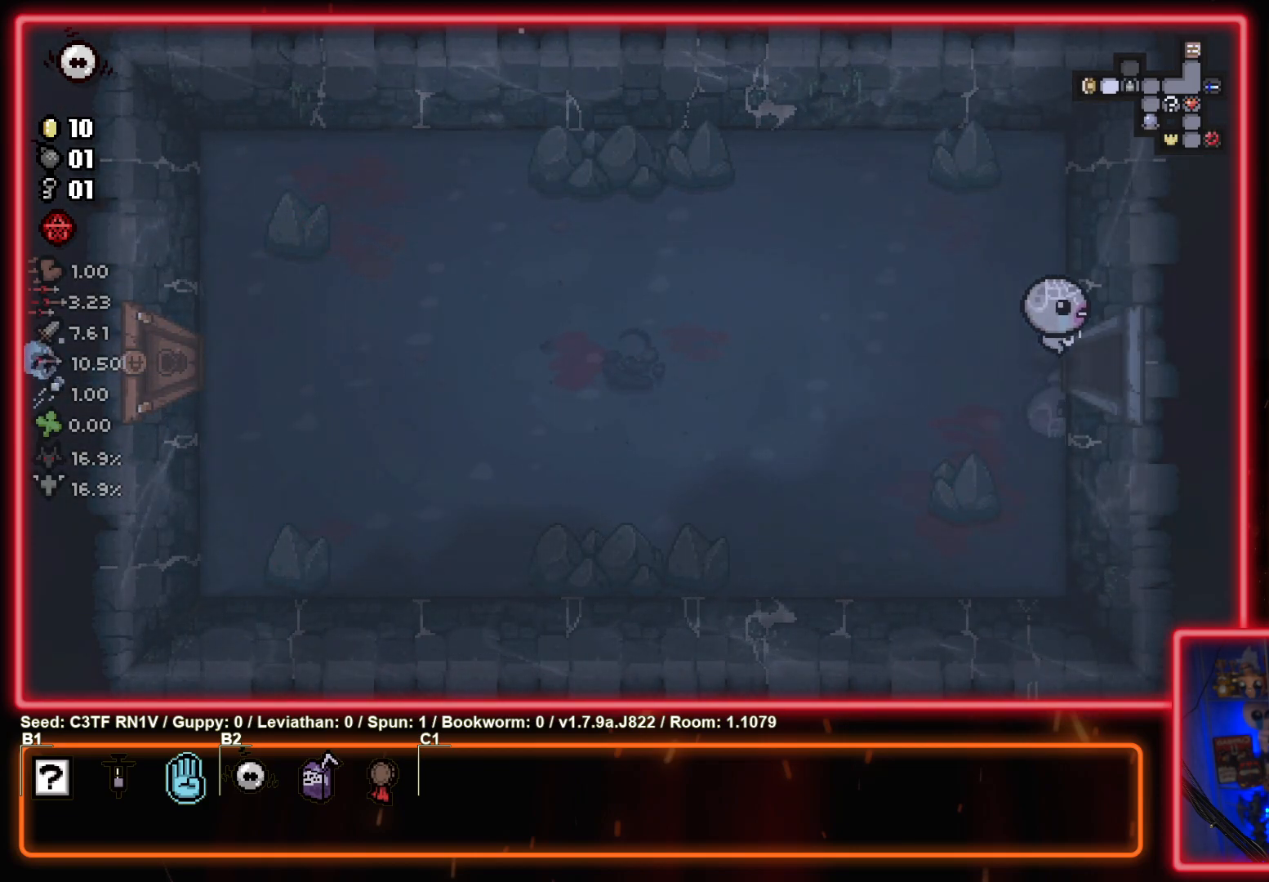
{"buttons": [], "left_stick": "right", "events": []}
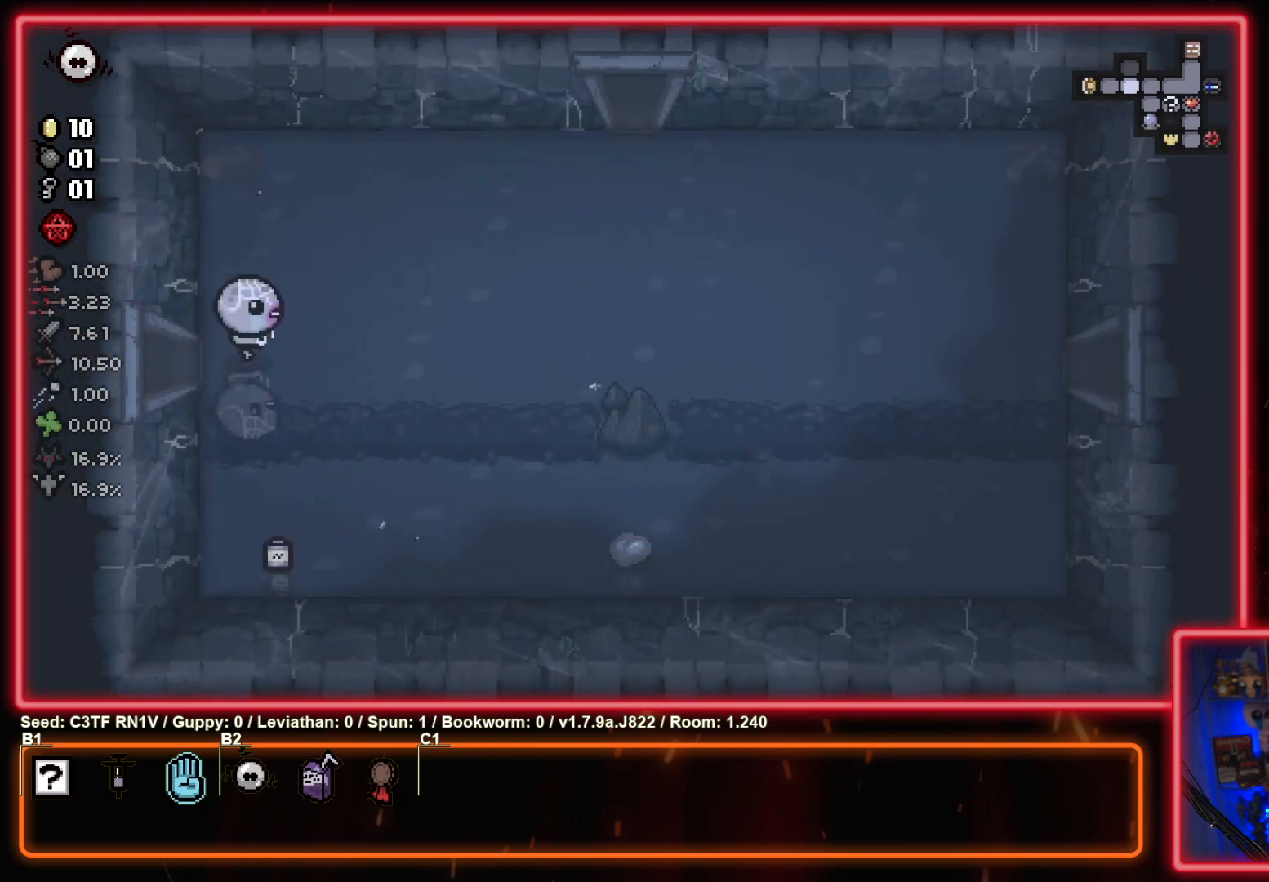
{"buttons": [], "left_stick": "right", "events": []}
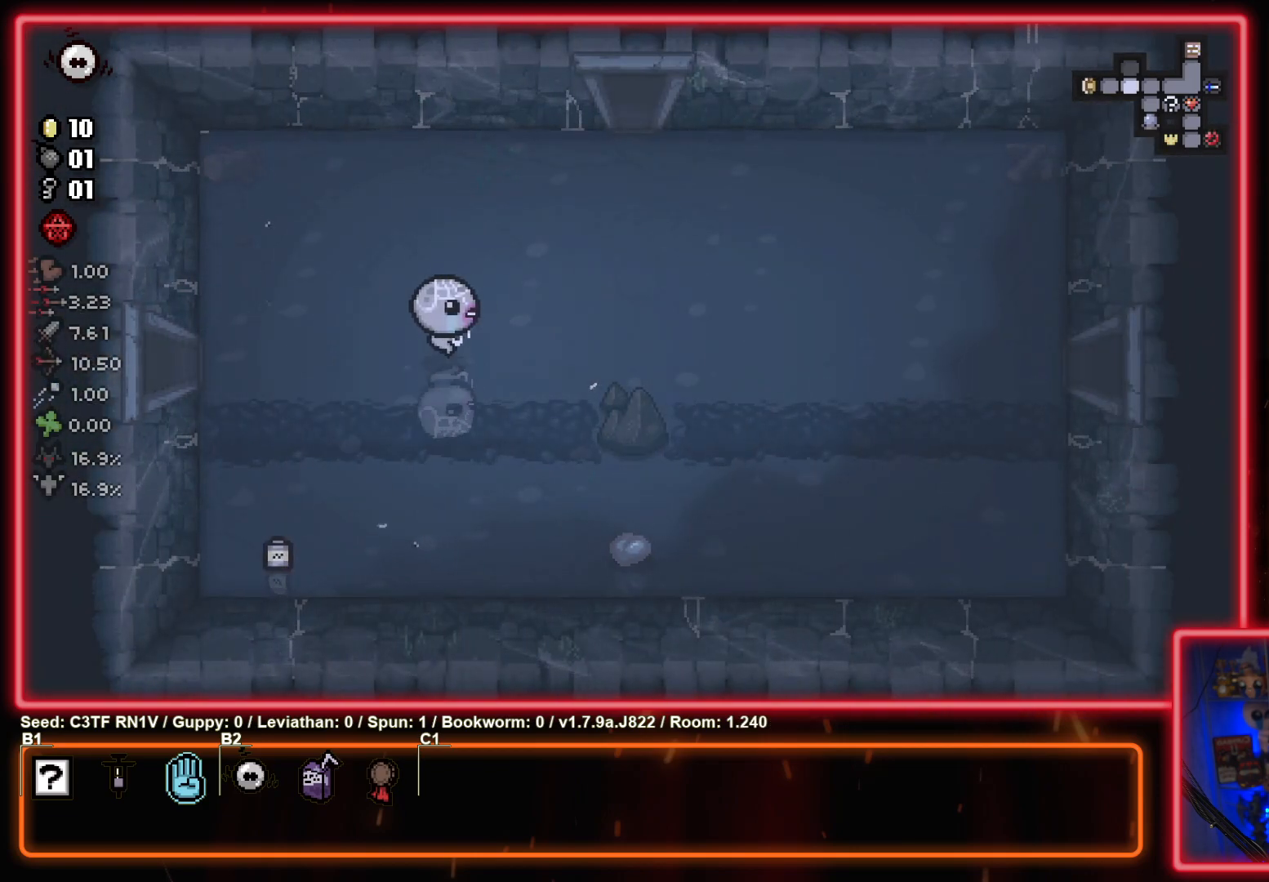
{"buttons": [], "left_stick": "right", "events": []}
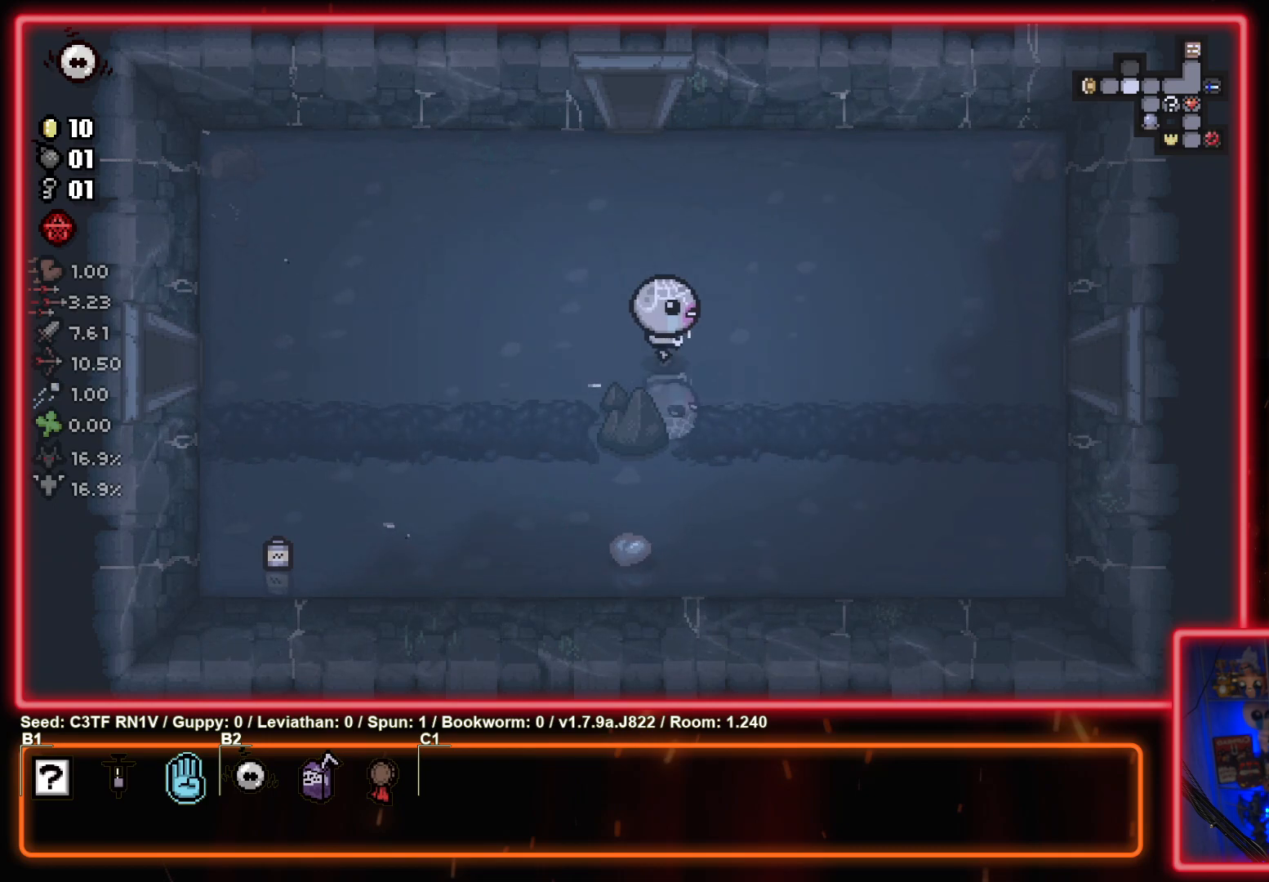
{"buttons": [], "left_stick": "right", "events": []}
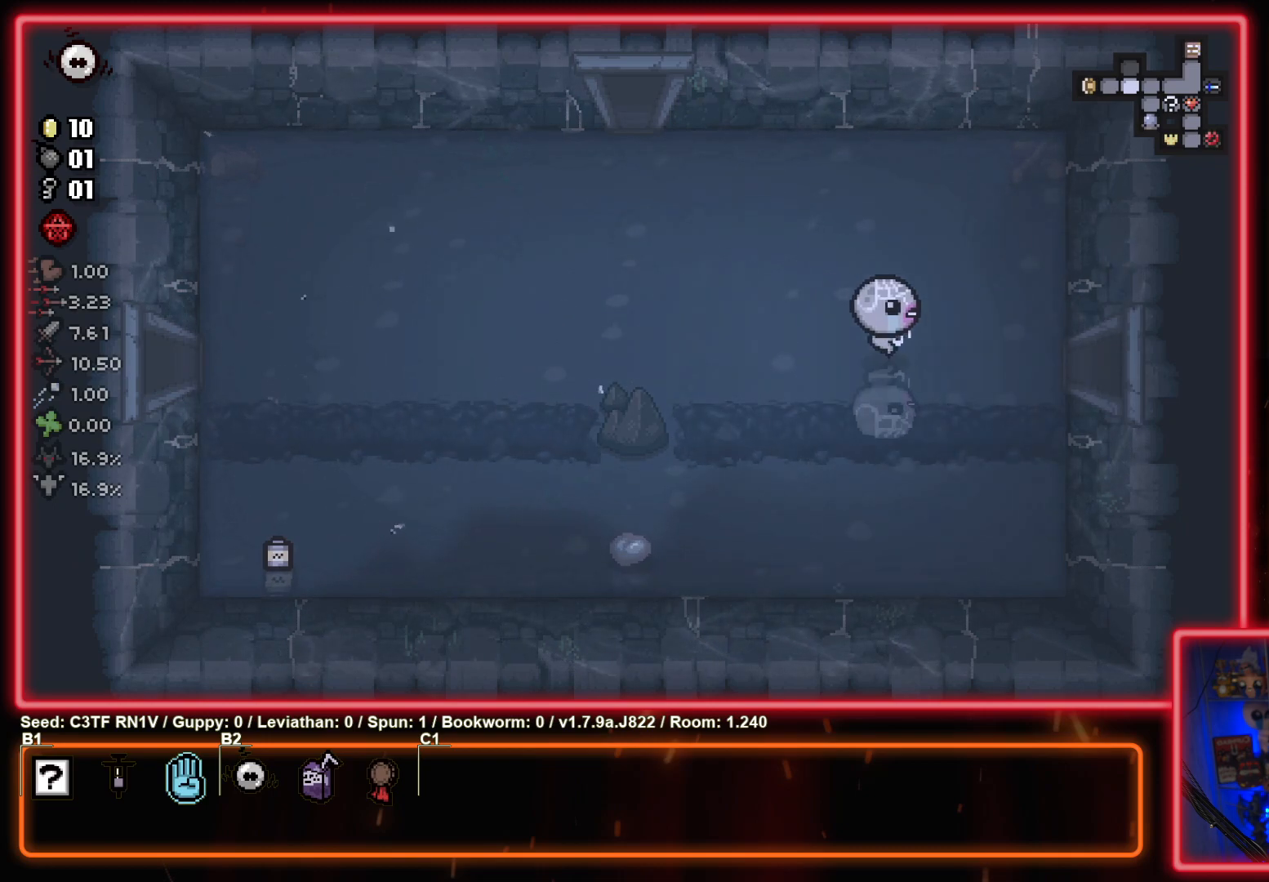
{"buttons": [], "left_stick": "right", "events": []}
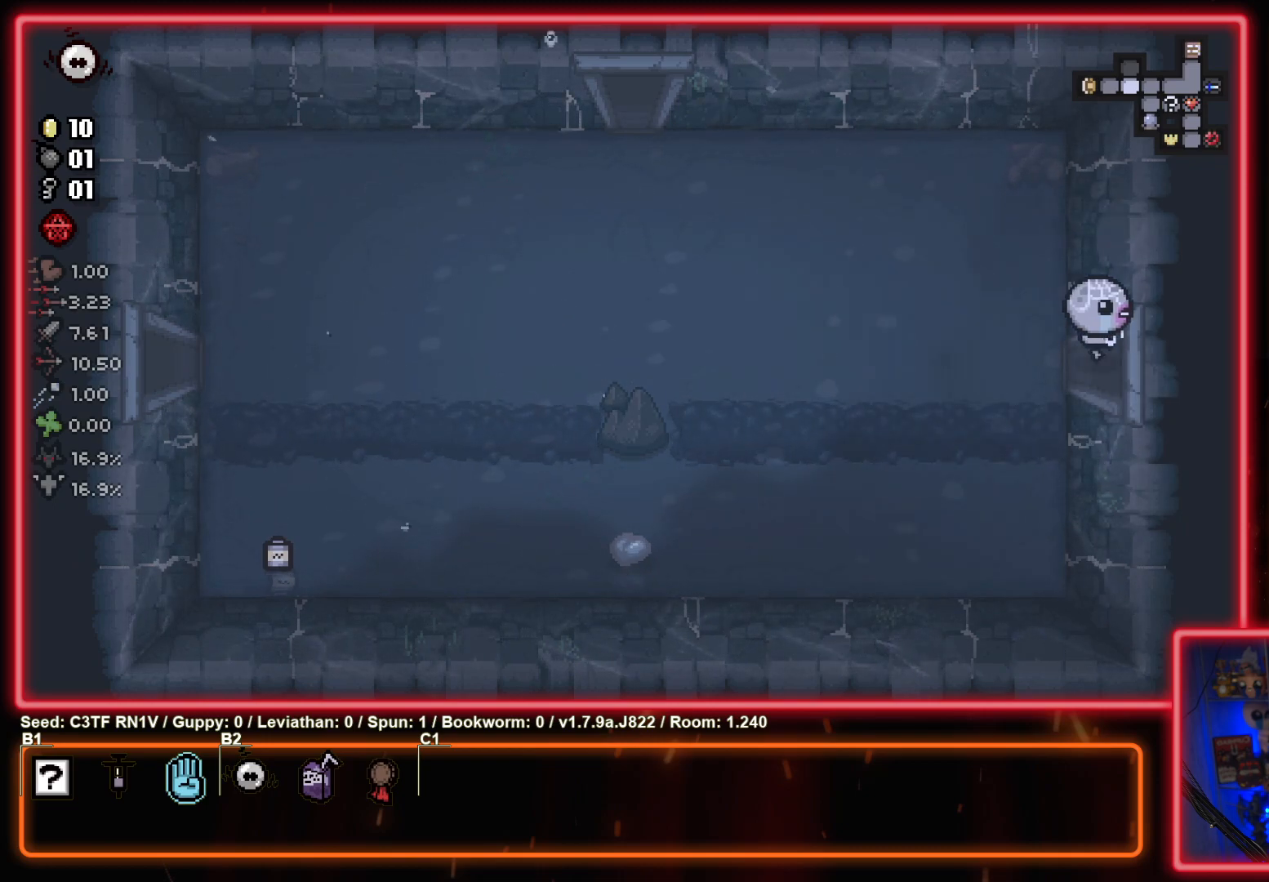
{"buttons": [], "left_stick": "right", "events": []}
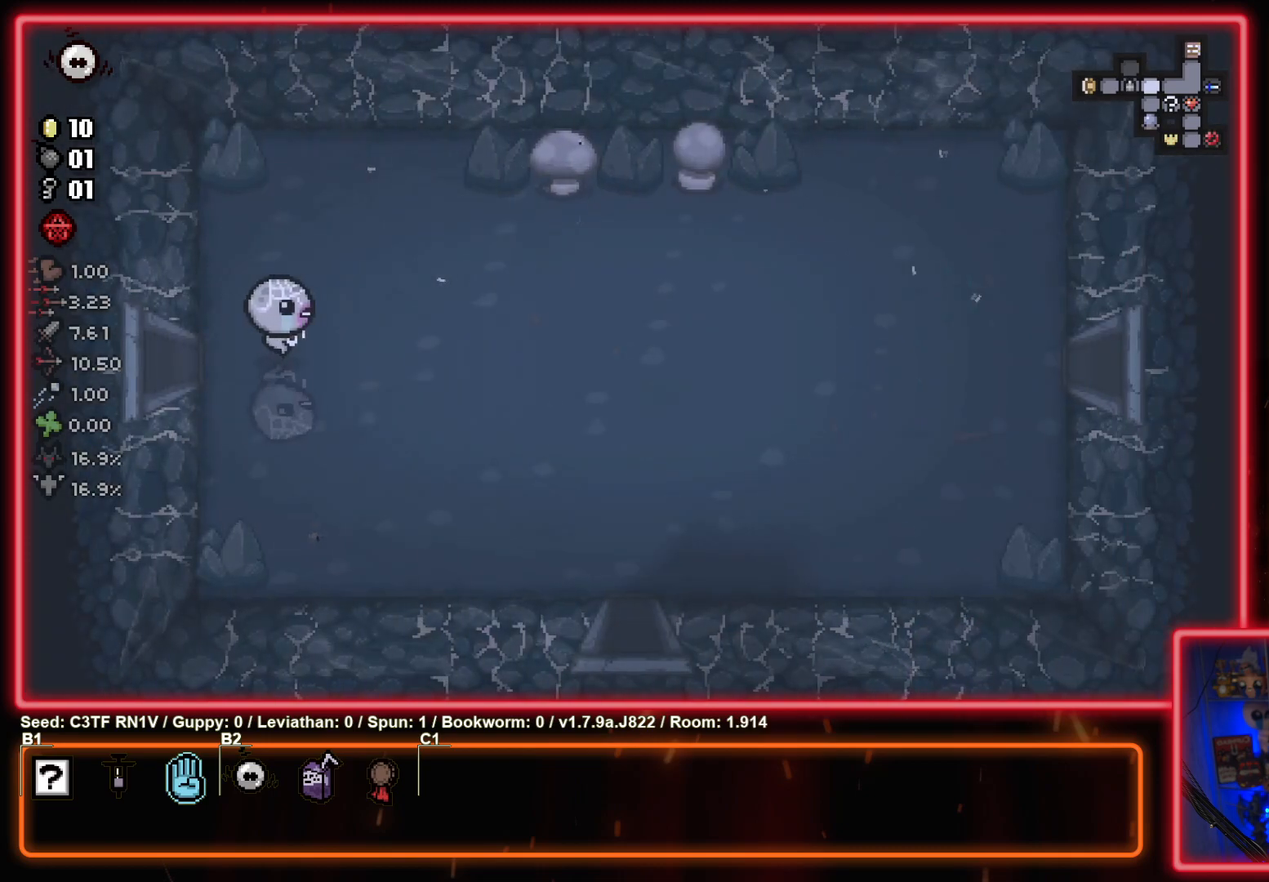
{"buttons": [], "left_stick": "right", "events": [[250, "CROSS", "down"], [400, "CROSS", "up"]]}
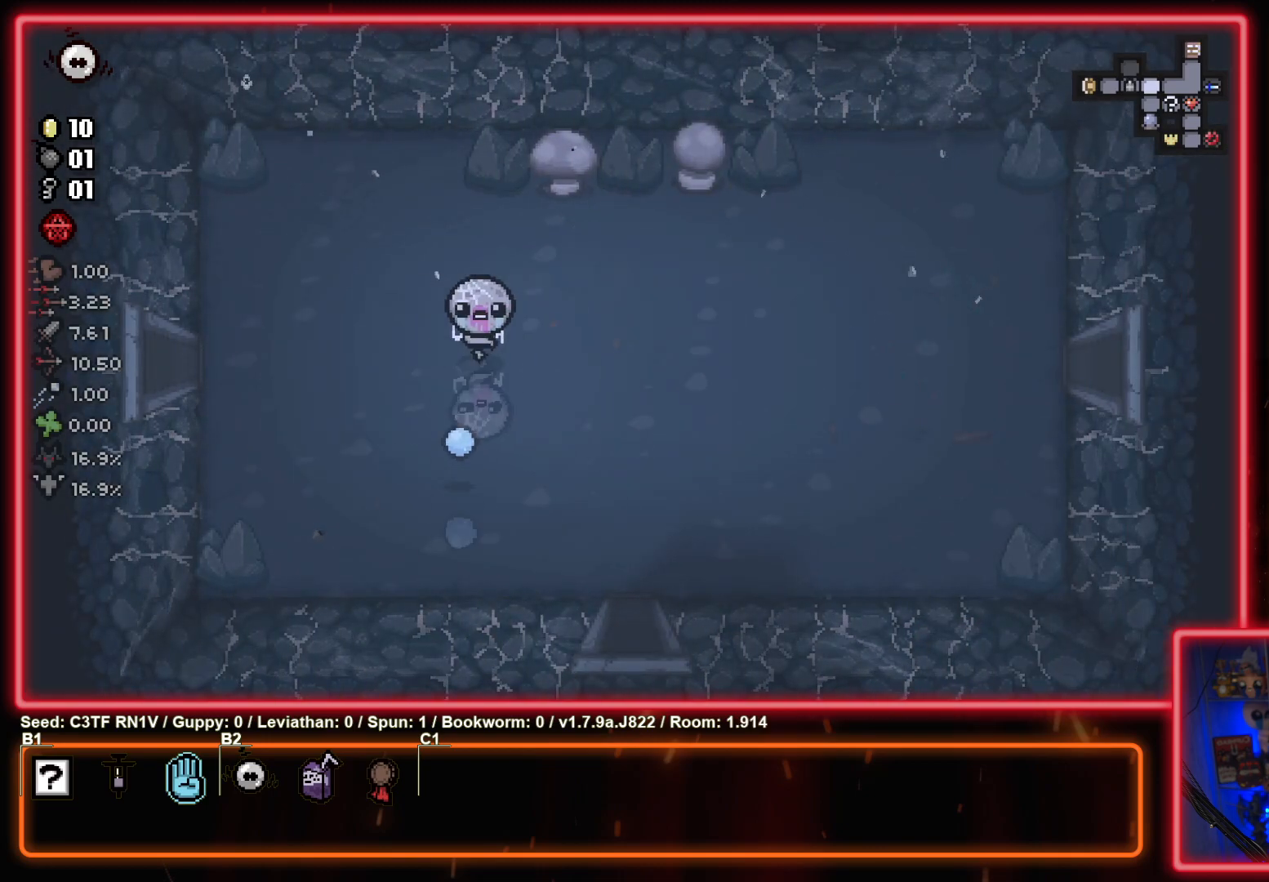
{"buttons": [], "left_stick": "right", "events": [[33, "CROSS", "down"], [200, "CROSS", "up"], [317, "CROSS", "down"], [500, "CROSS", "up"]]}
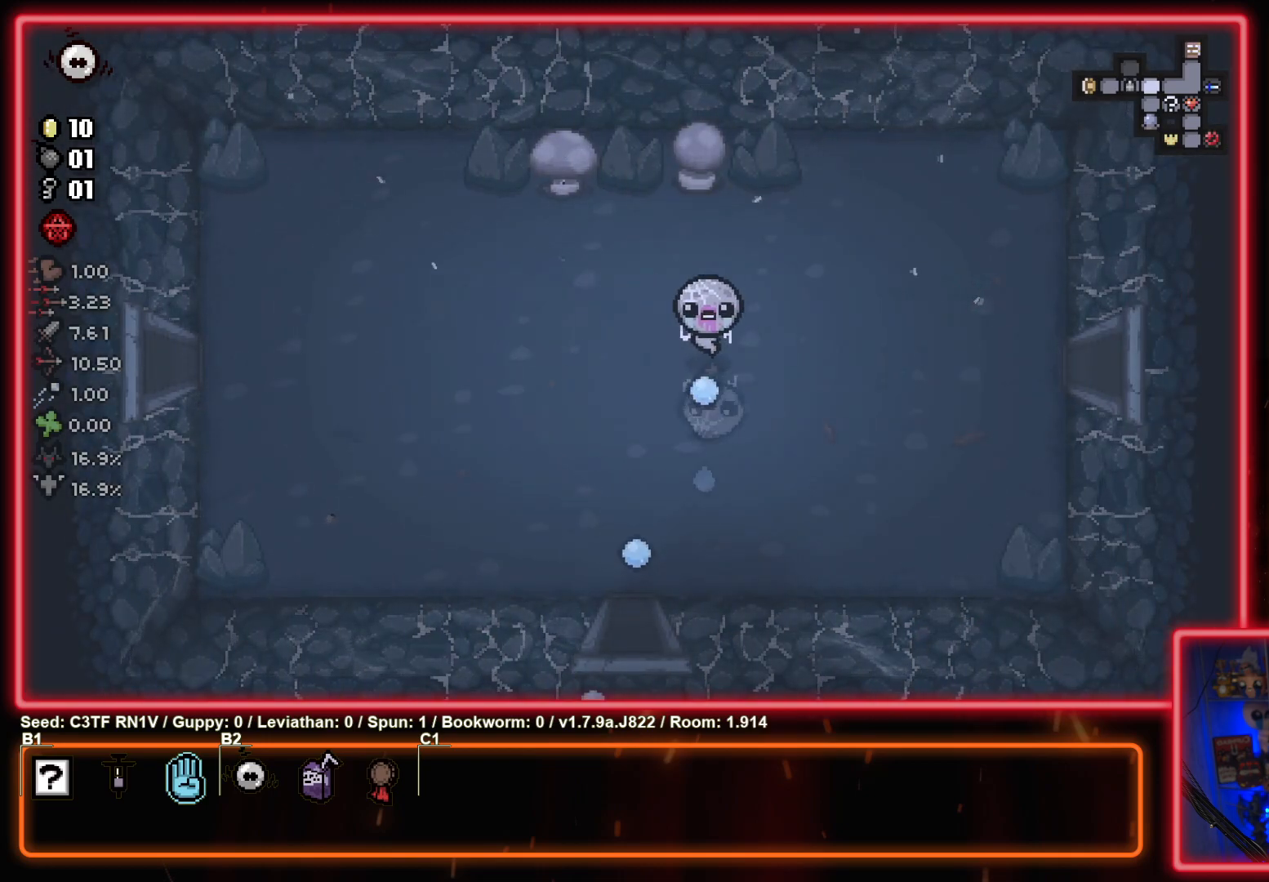
{"buttons": ["CROSS"], "left_stick": "right", "events": [[133, "CROSS", "down"], [300, "CROSS", "up"], [417, "CROSS", "down"]]}
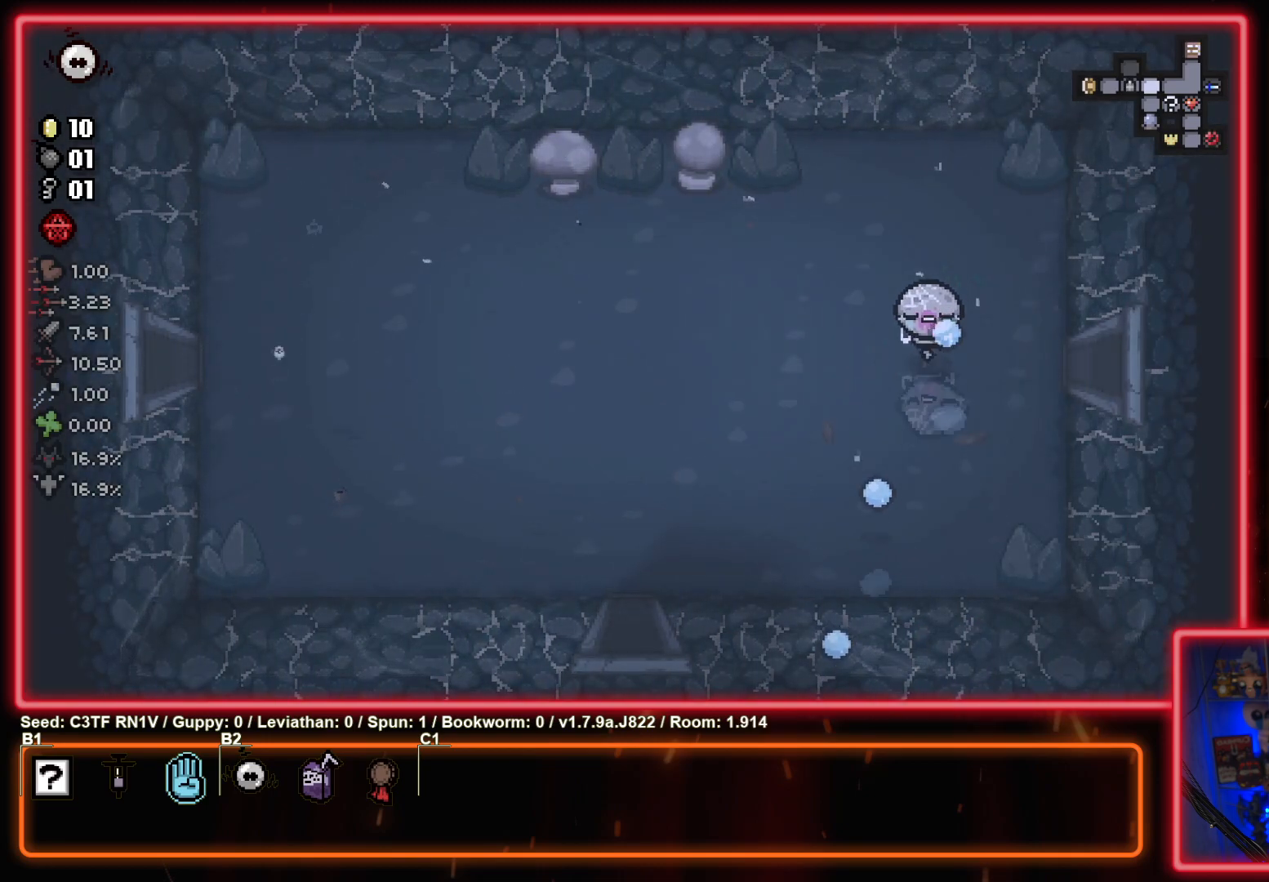
{"buttons": [], "left_stick": "right", "events": [[117, "CROSS", "up"]]}
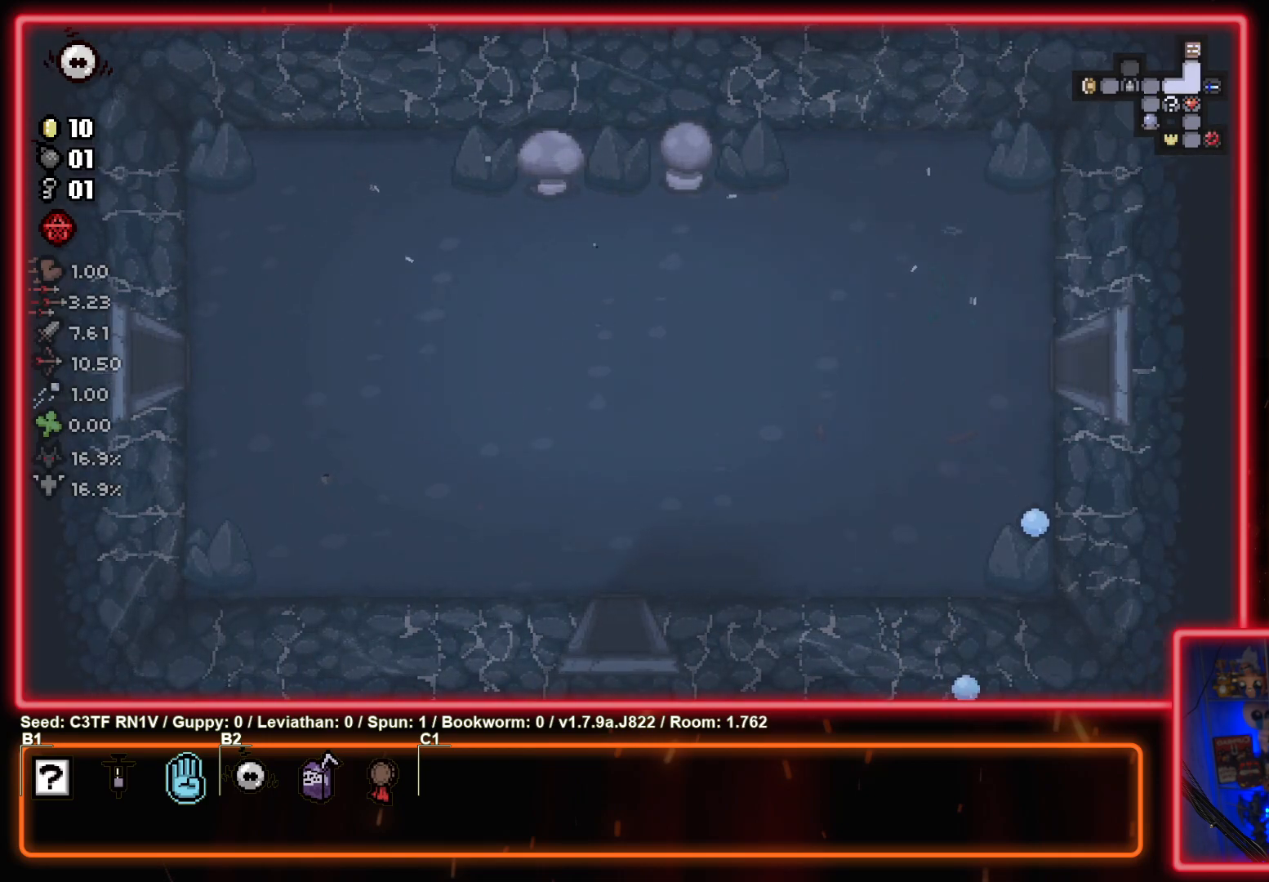
{"buttons": [], "left_stick": "right", "events": []}